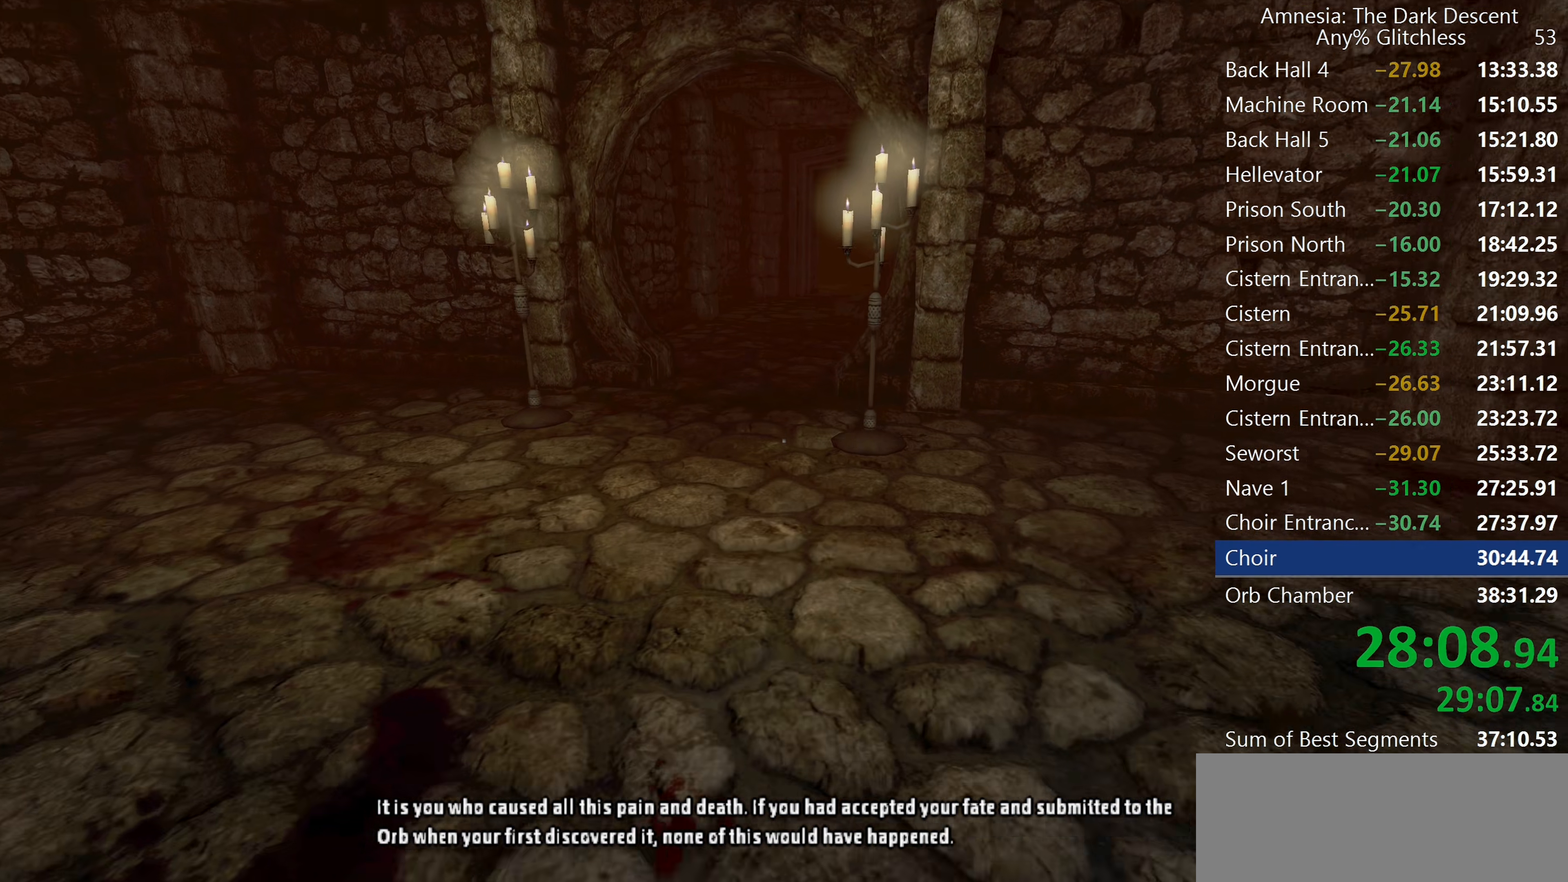
Gameplay with keyboard and mouse; each line is a JSON object with the keys and mouse buttons held at the frame after it. "events" lists presses ("down") and releases ("up") of "a", "c", "d", "e", "f", "q", "r", "s", "shift", "space", "tab", "w", "mouse_left", "mouse_middle", "mouse_right", "mouse_wheel_up" and "mouse_wheel_down" between this image and that frame as [ms after this image, input, new state], when the widget could be followed in between. "mouse_left", "mouse_middle", "mouse_right", "mouse_wheel_up", "mouse_wheel_down" = the "left", "middle", "right", "wheel_up", "wheel_down" buttons of the "mouse" list. No other keys are recorded. Mouse movement is not recorded.
{"keys": ["shift", "w"], "mouse": [], "events": []}
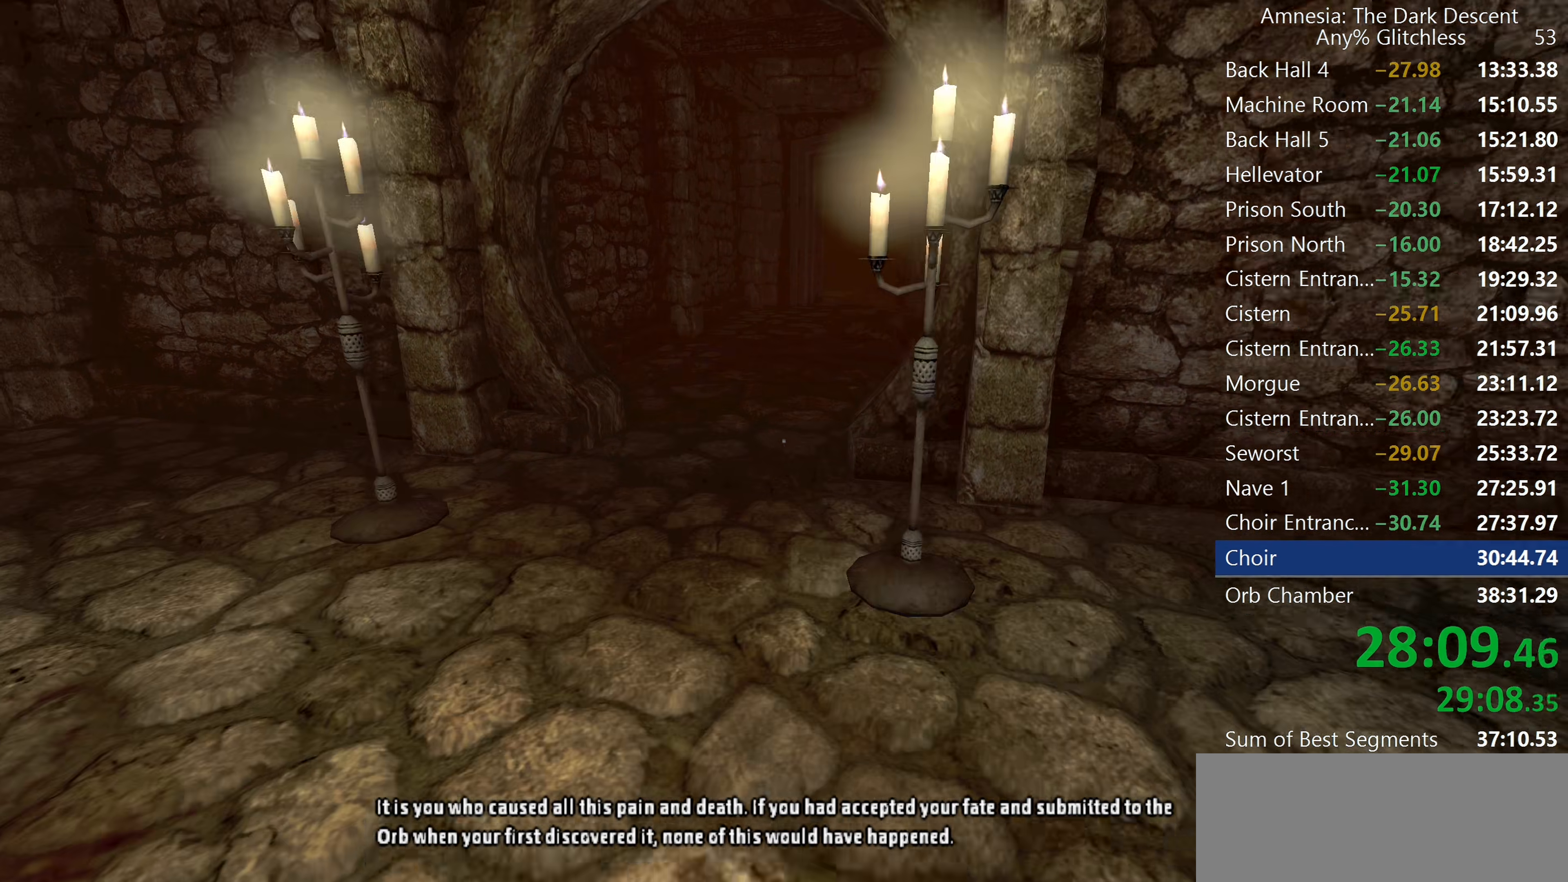
{"keys": ["shift", "w"], "mouse": [], "events": []}
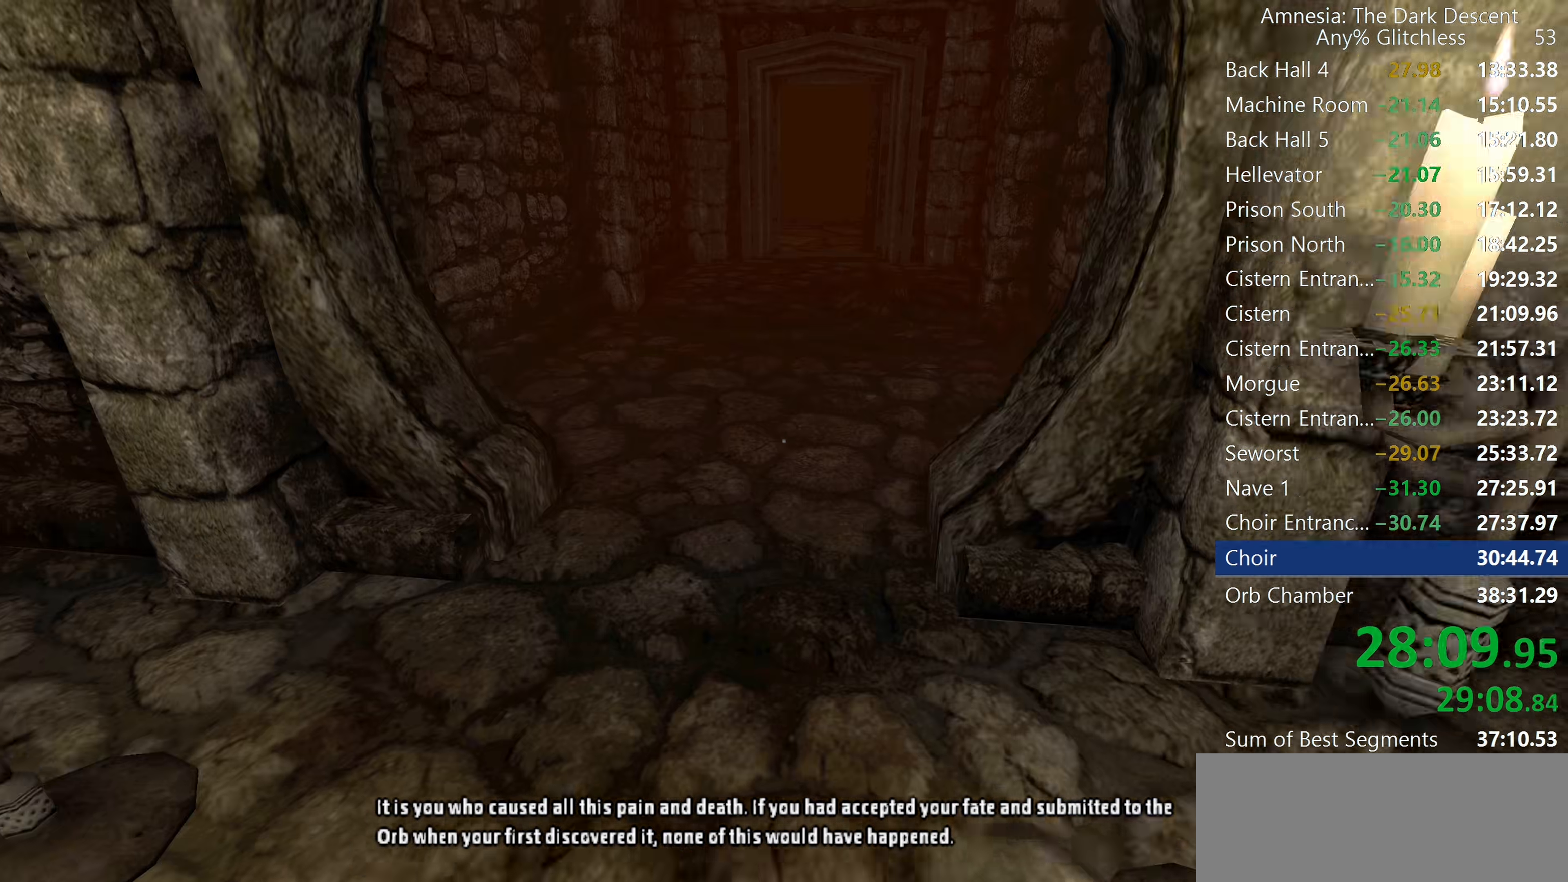
{"keys": ["shift", "w"], "mouse": ["wheel_down"], "events": [[467, "mouse_wheel_down", "down"]]}
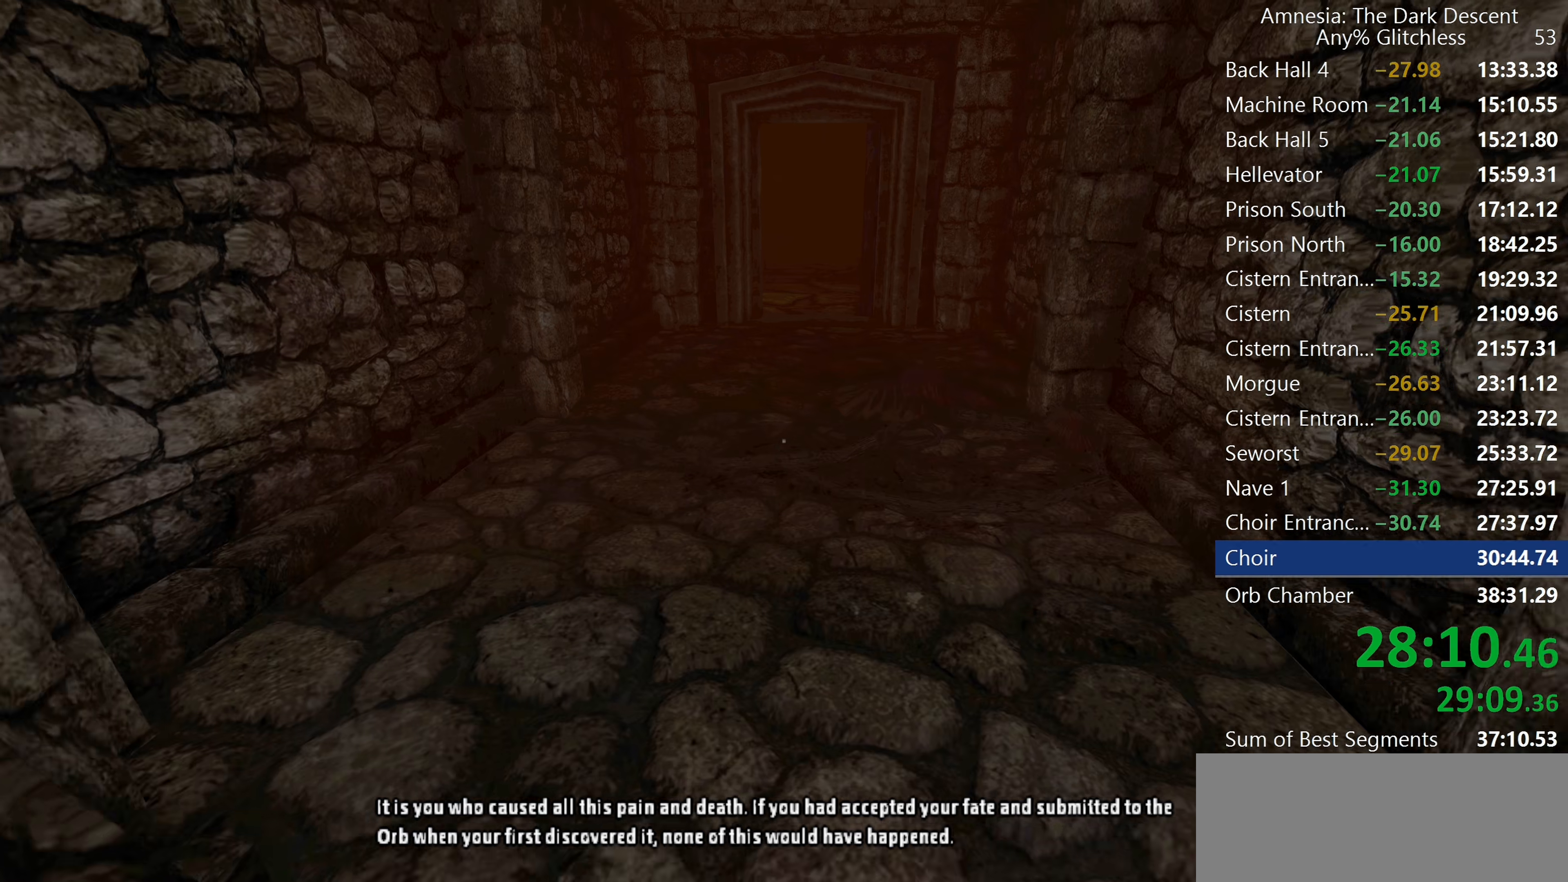
{"keys": ["shift", "w"], "mouse": [], "events": [[100, "mouse_wheel_down", "up"]]}
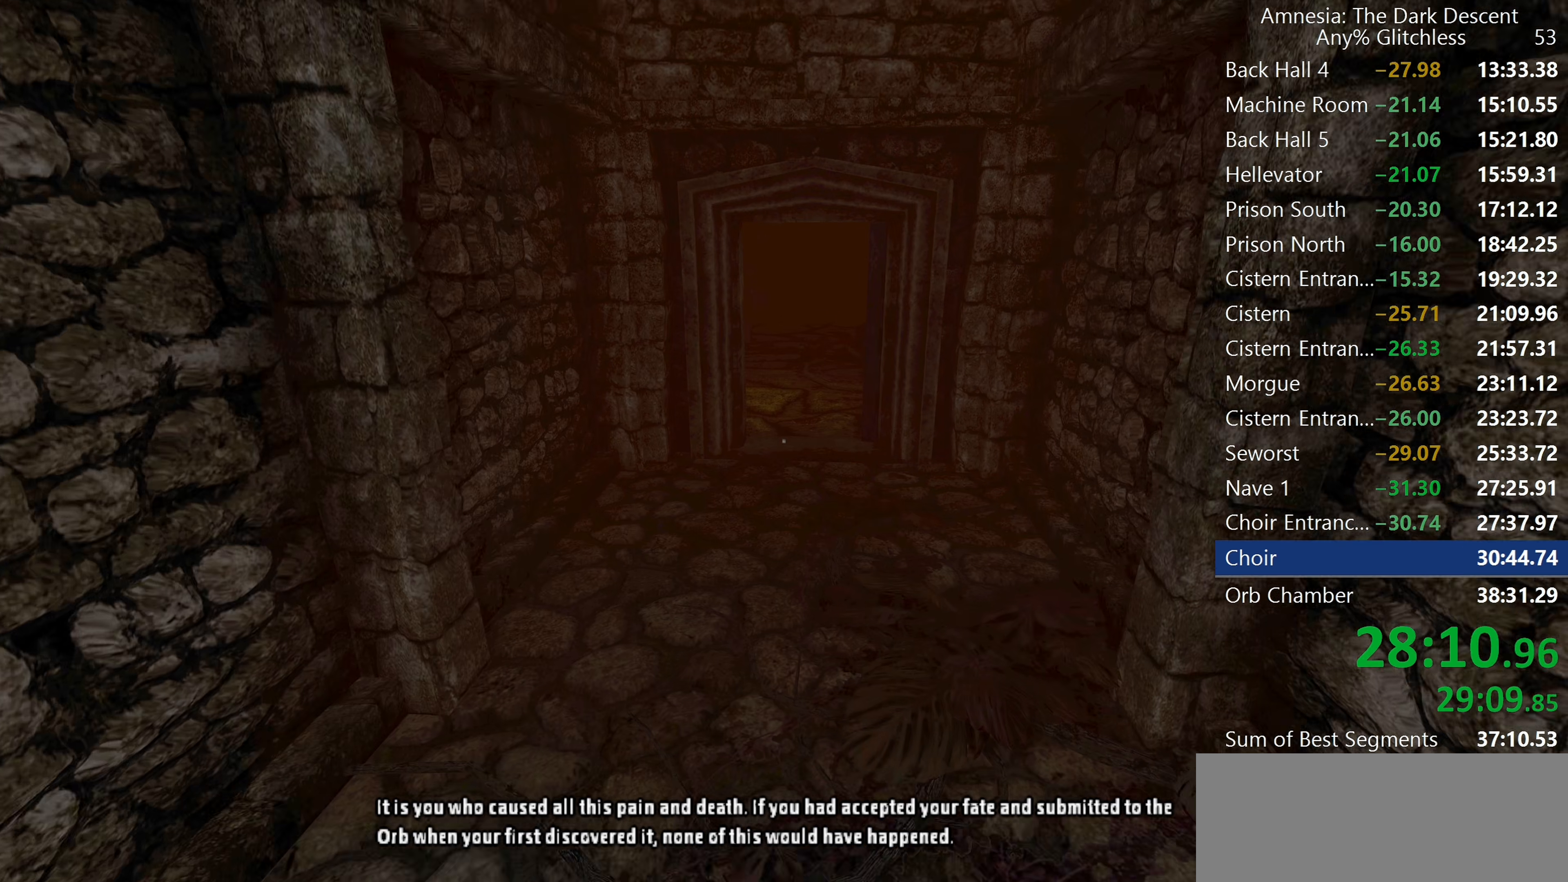
{"keys": ["shift", "w"], "mouse": [], "events": [[117, "mouse_wheel_down", "down"], [317, "mouse_wheel_down", "up"]]}
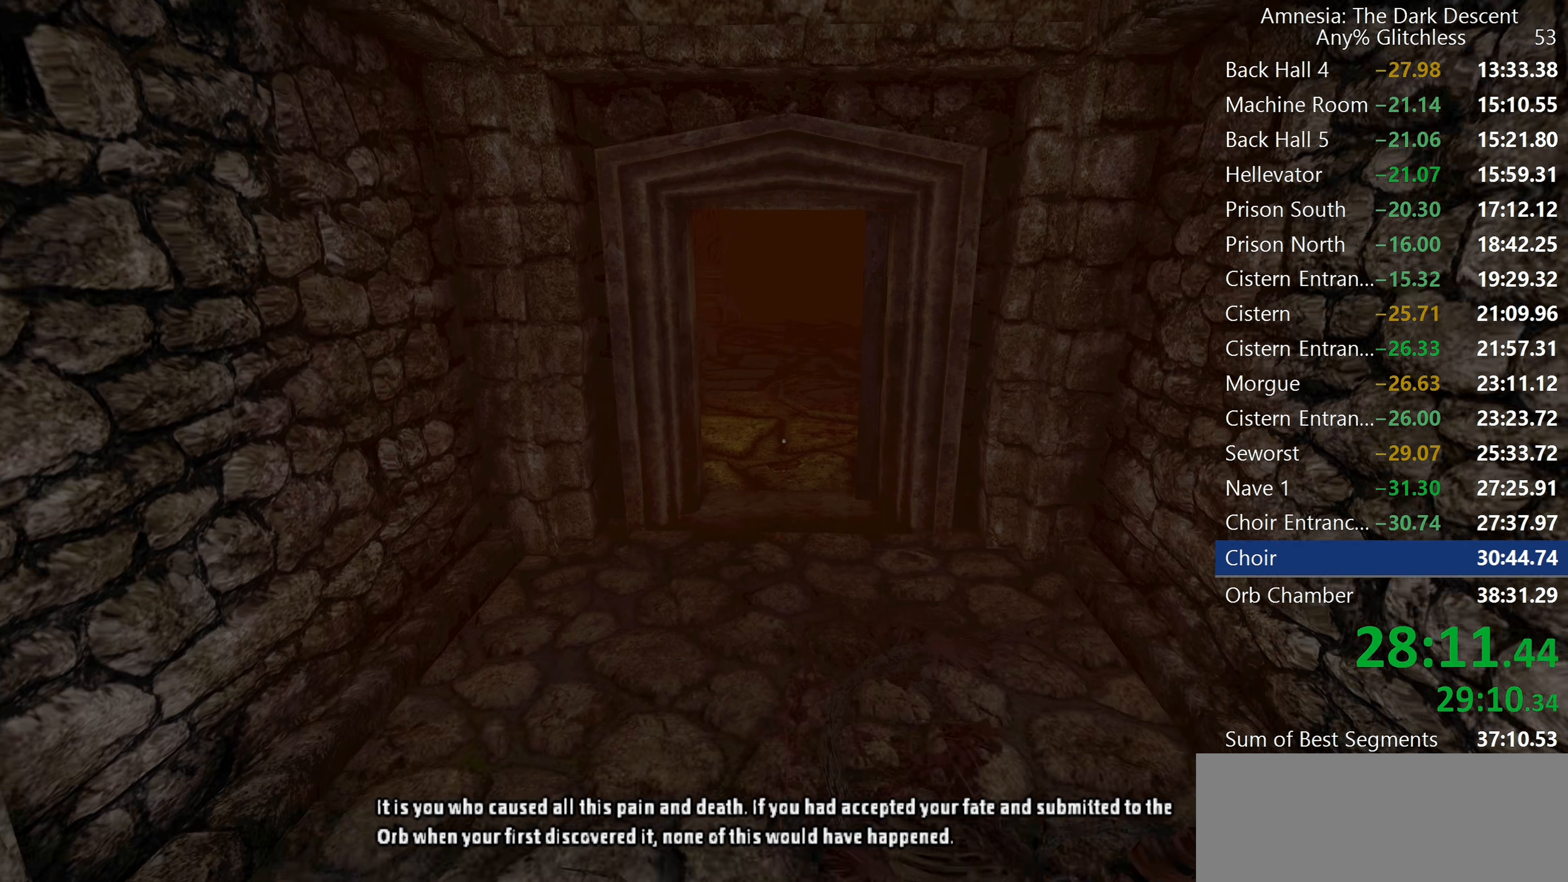
{"keys": ["shift", "w"], "mouse": ["wheel_down"], "events": [[334, "mouse_wheel_down", "down"]]}
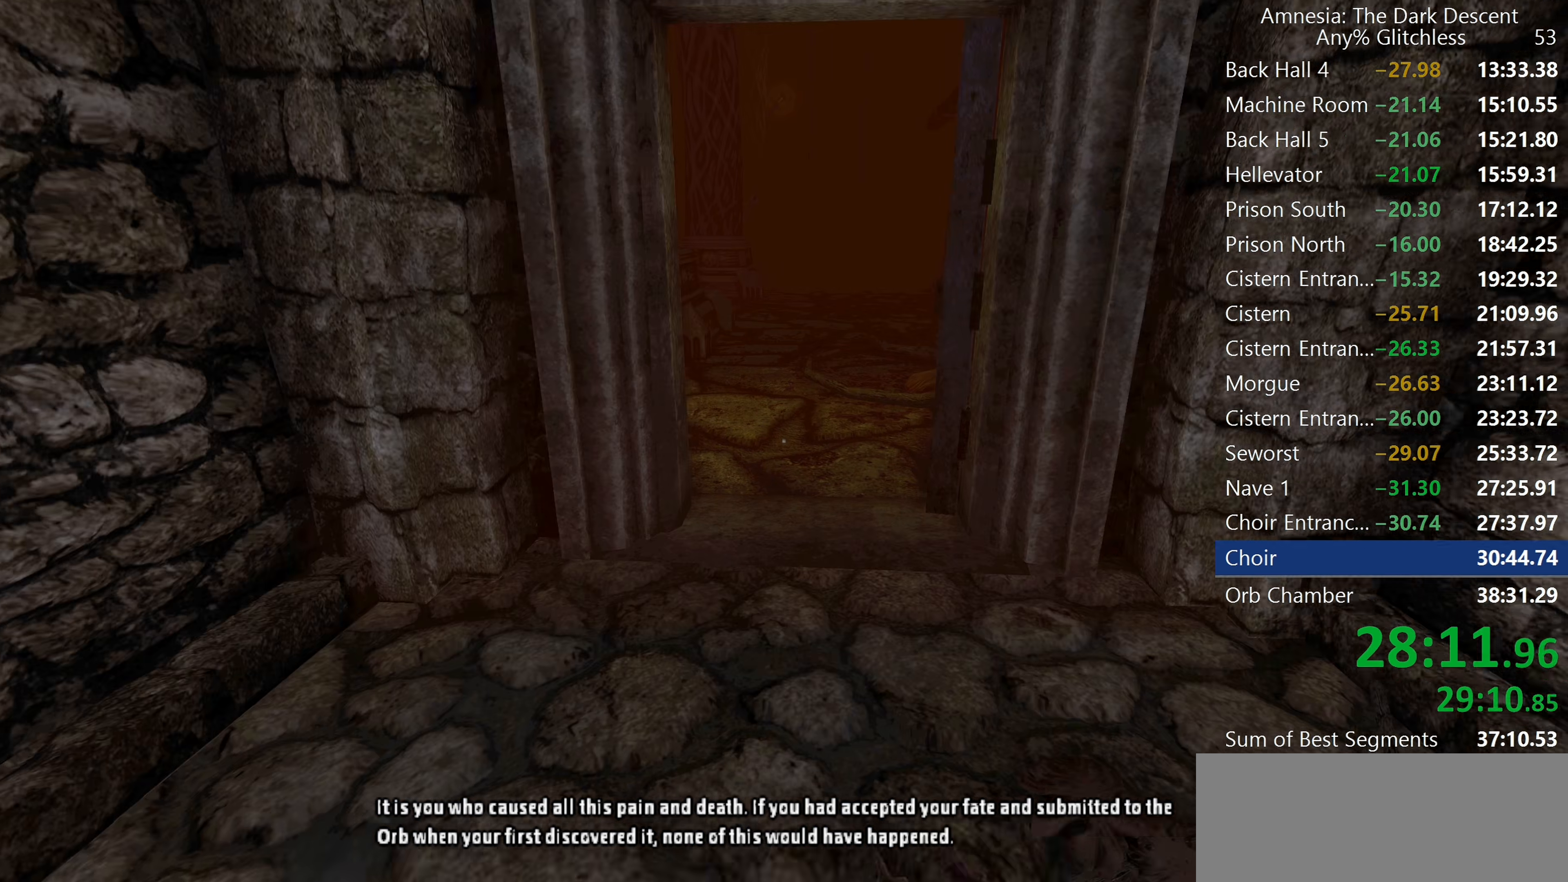
{"keys": ["shift", "w"], "mouse": [], "events": [[17, "mouse_wheel_down", "up"]]}
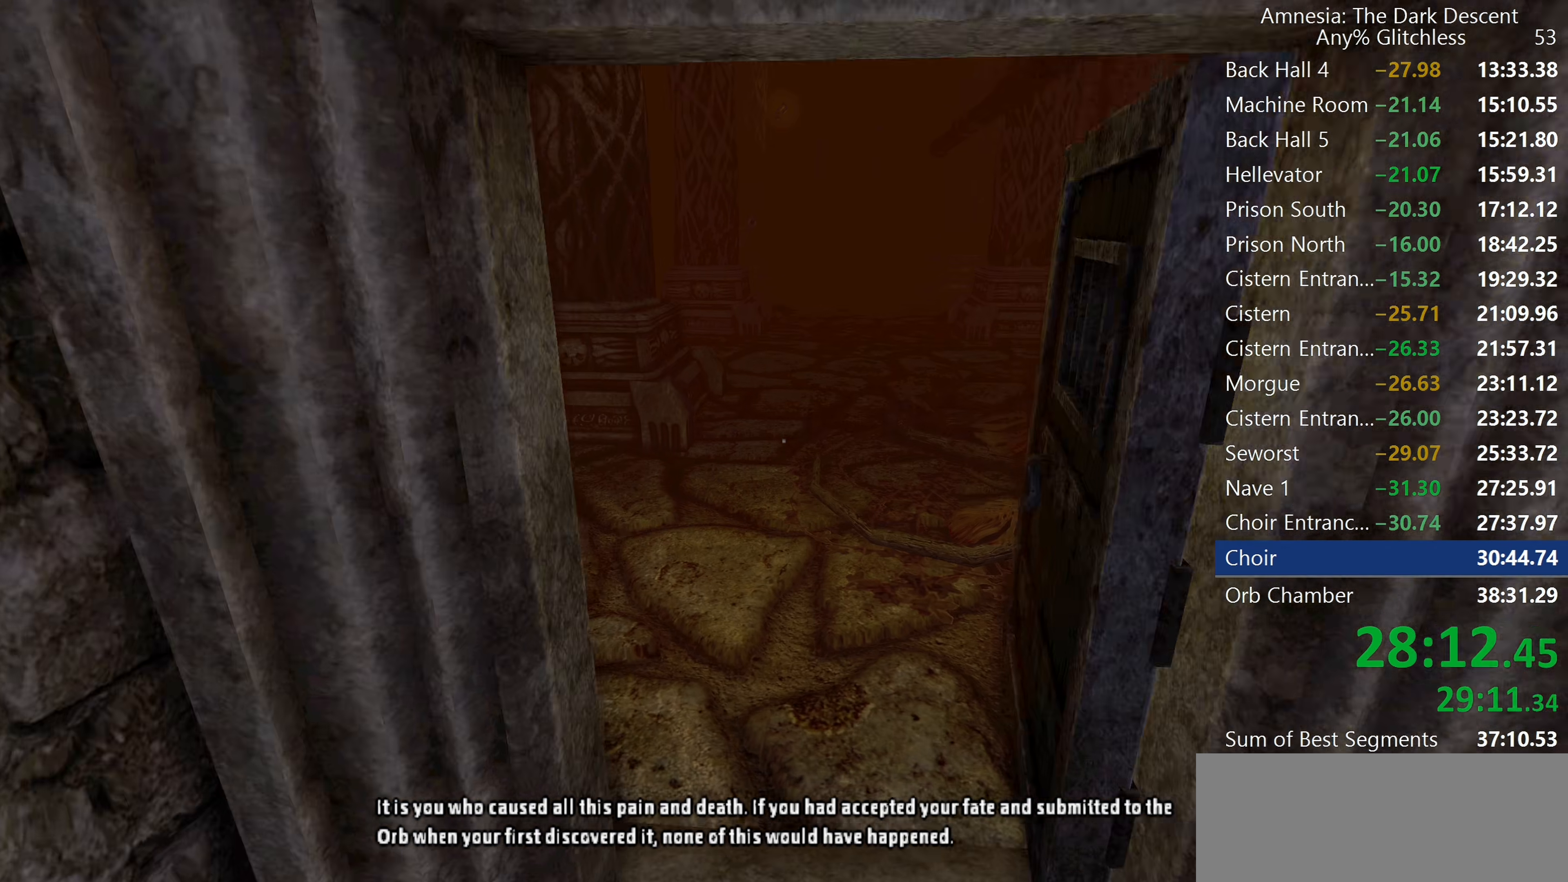
{"keys": ["shift", "w"], "mouse": [], "events": []}
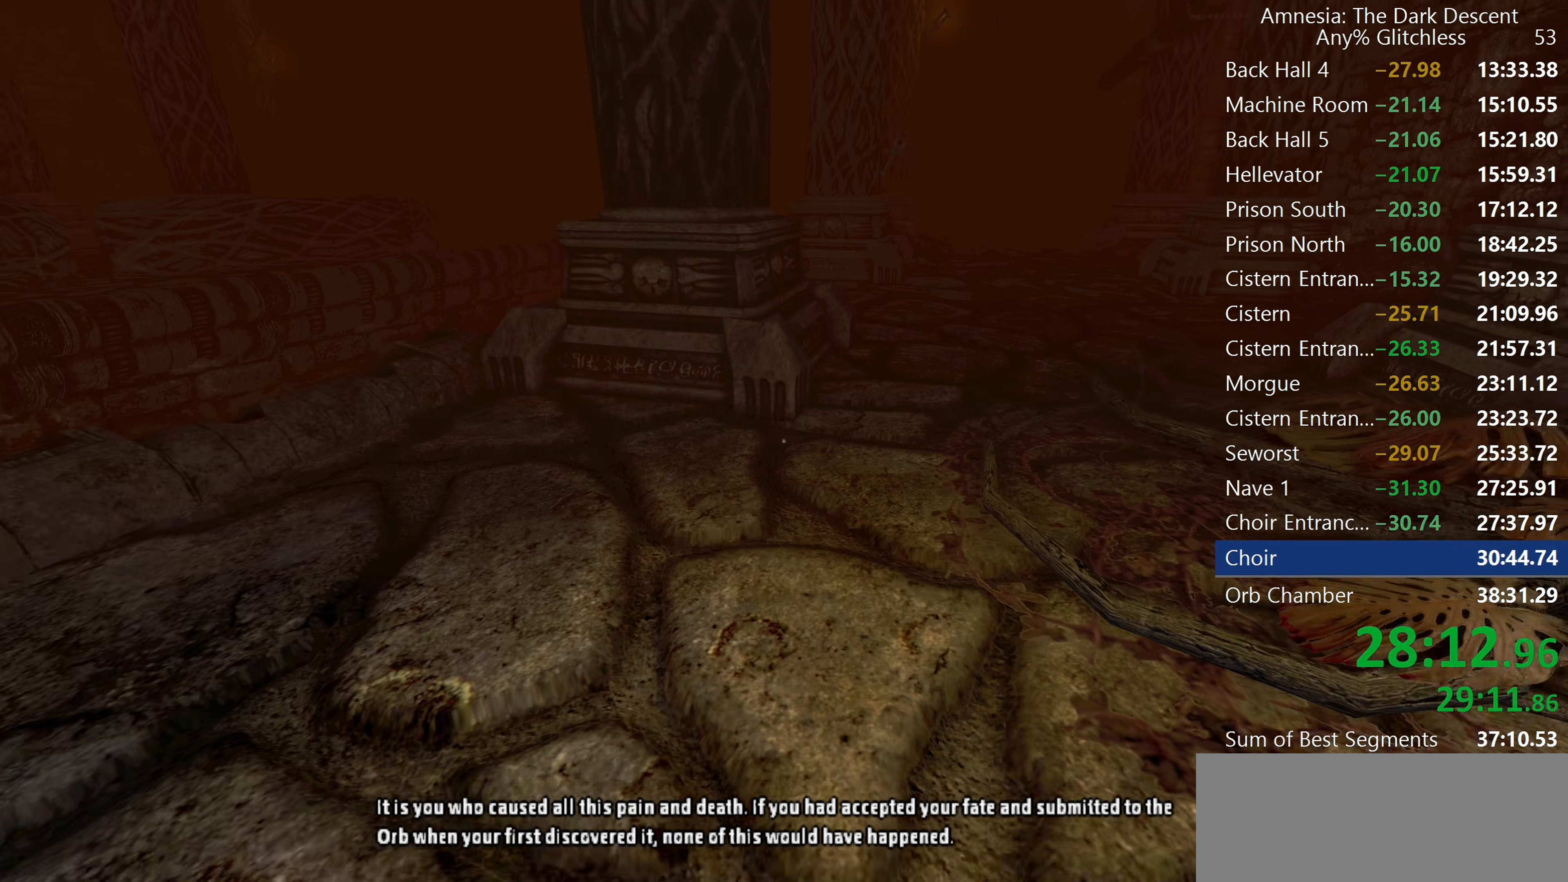
{"keys": ["shift", "w"], "mouse": [], "events": []}
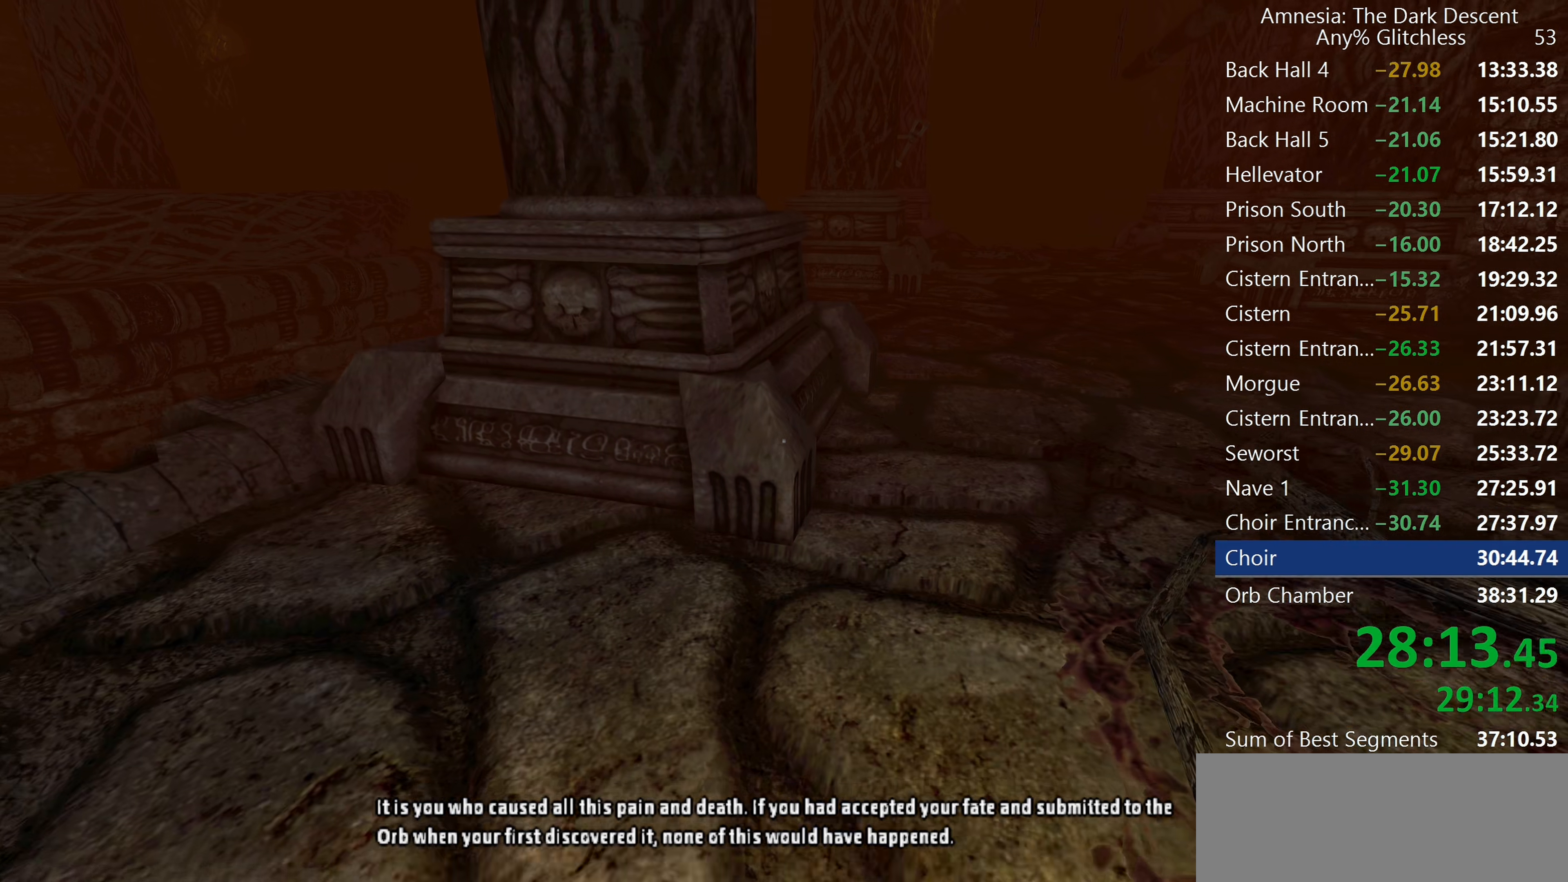
{"keys": ["shift", "w"], "mouse": [], "events": [[100, "mouse_wheel_down", "down"], [200, "mouse_wheel_down", "up"]]}
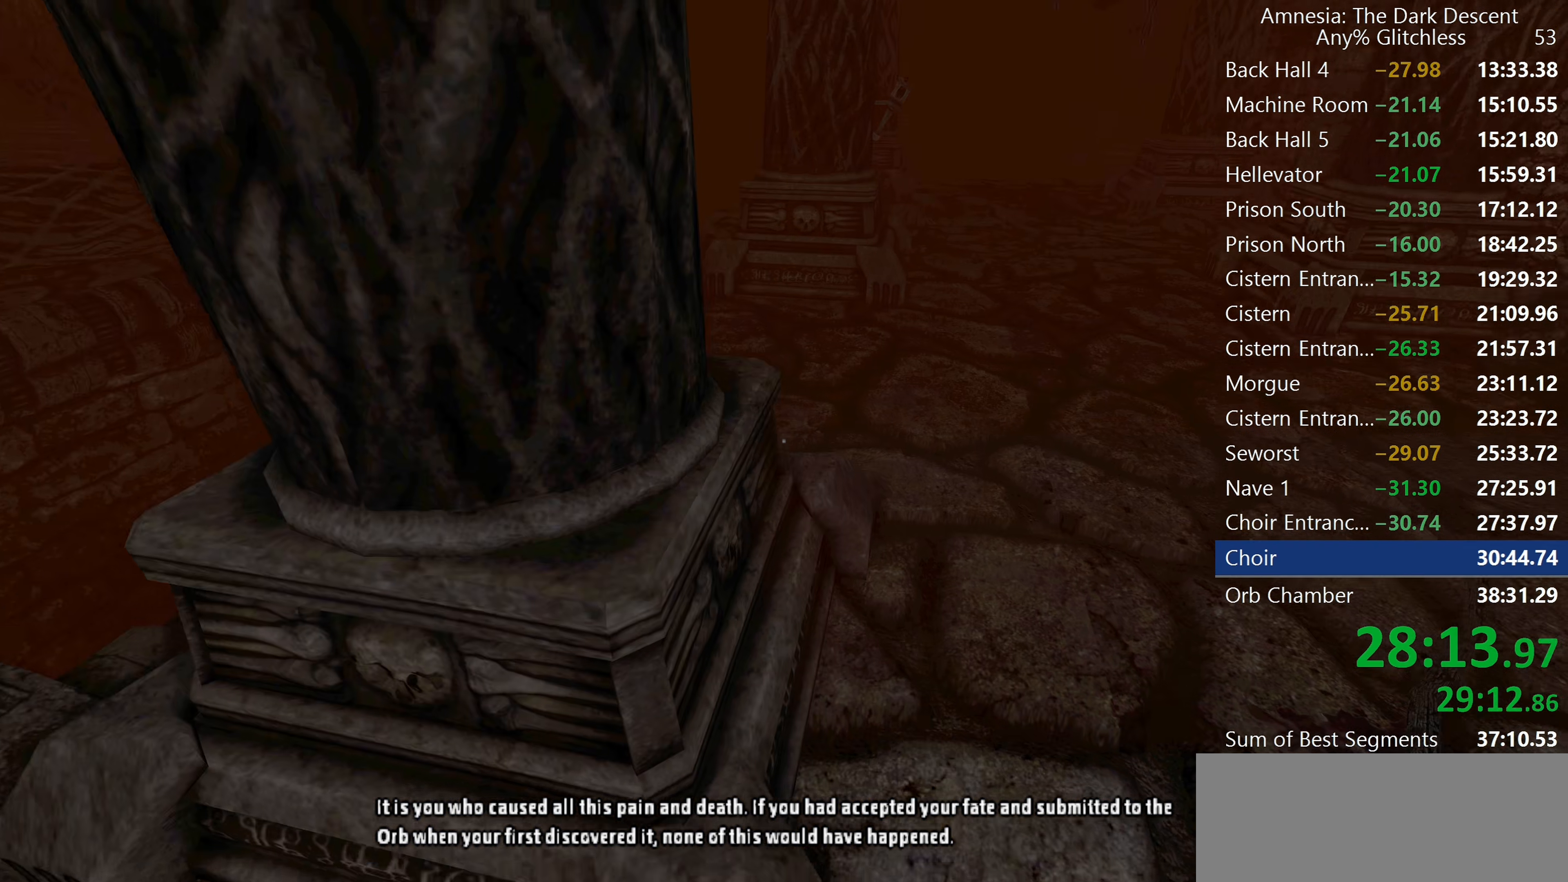
{"keys": ["shift", "w"], "mouse": [], "events": [[117, "mouse_wheel_down", "down"], [317, "mouse_wheel_down", "up"]]}
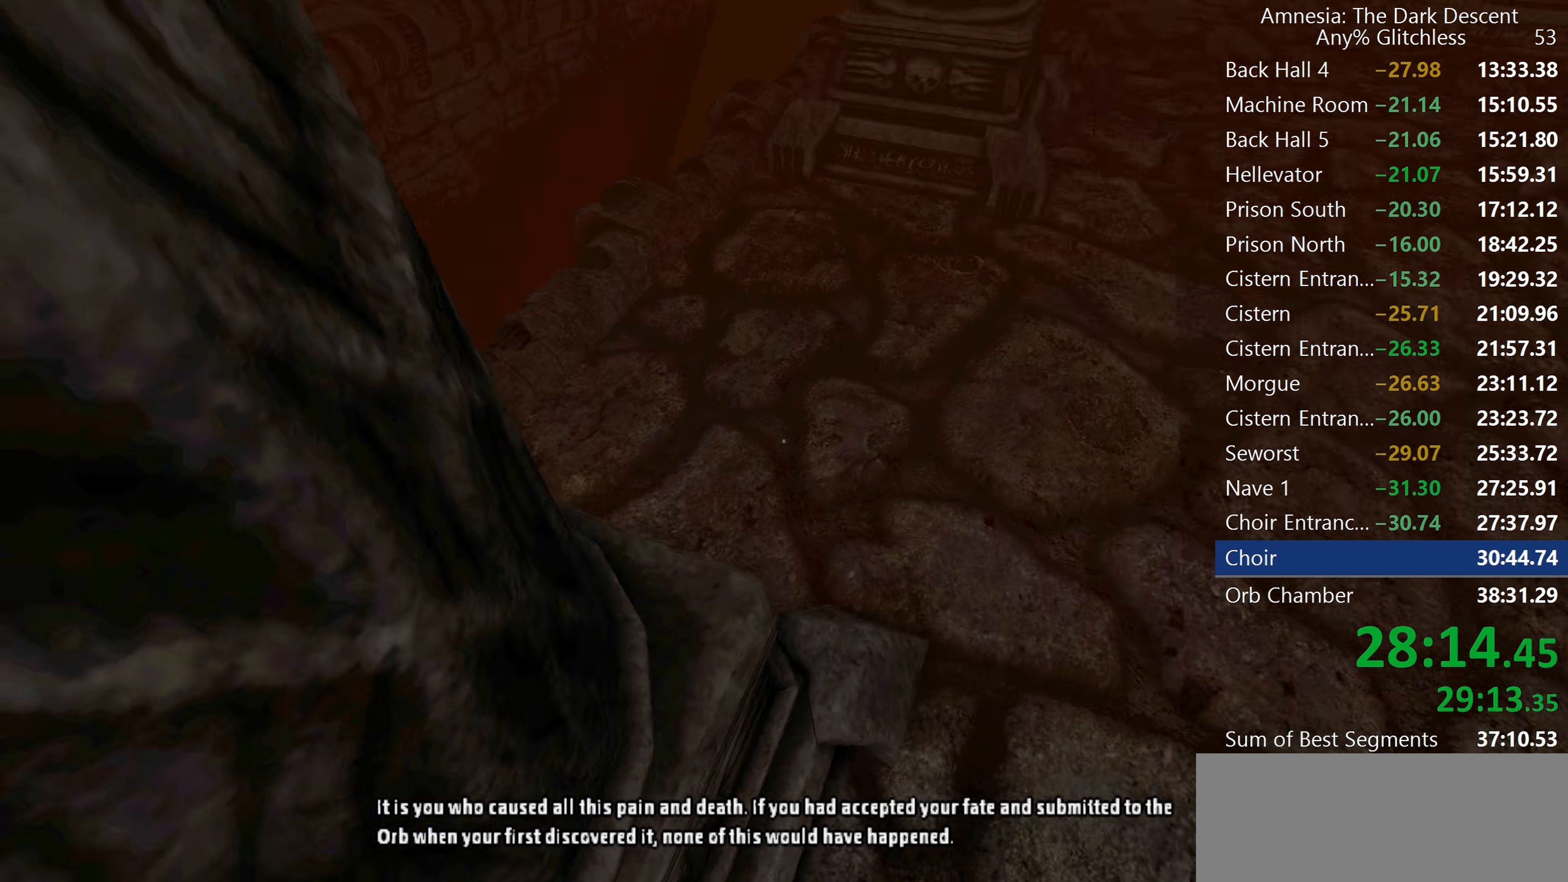
{"keys": ["a"], "mouse": [], "events": [[217, "a", "down"], [467, "shift", "up"], [467, "w", "up"]]}
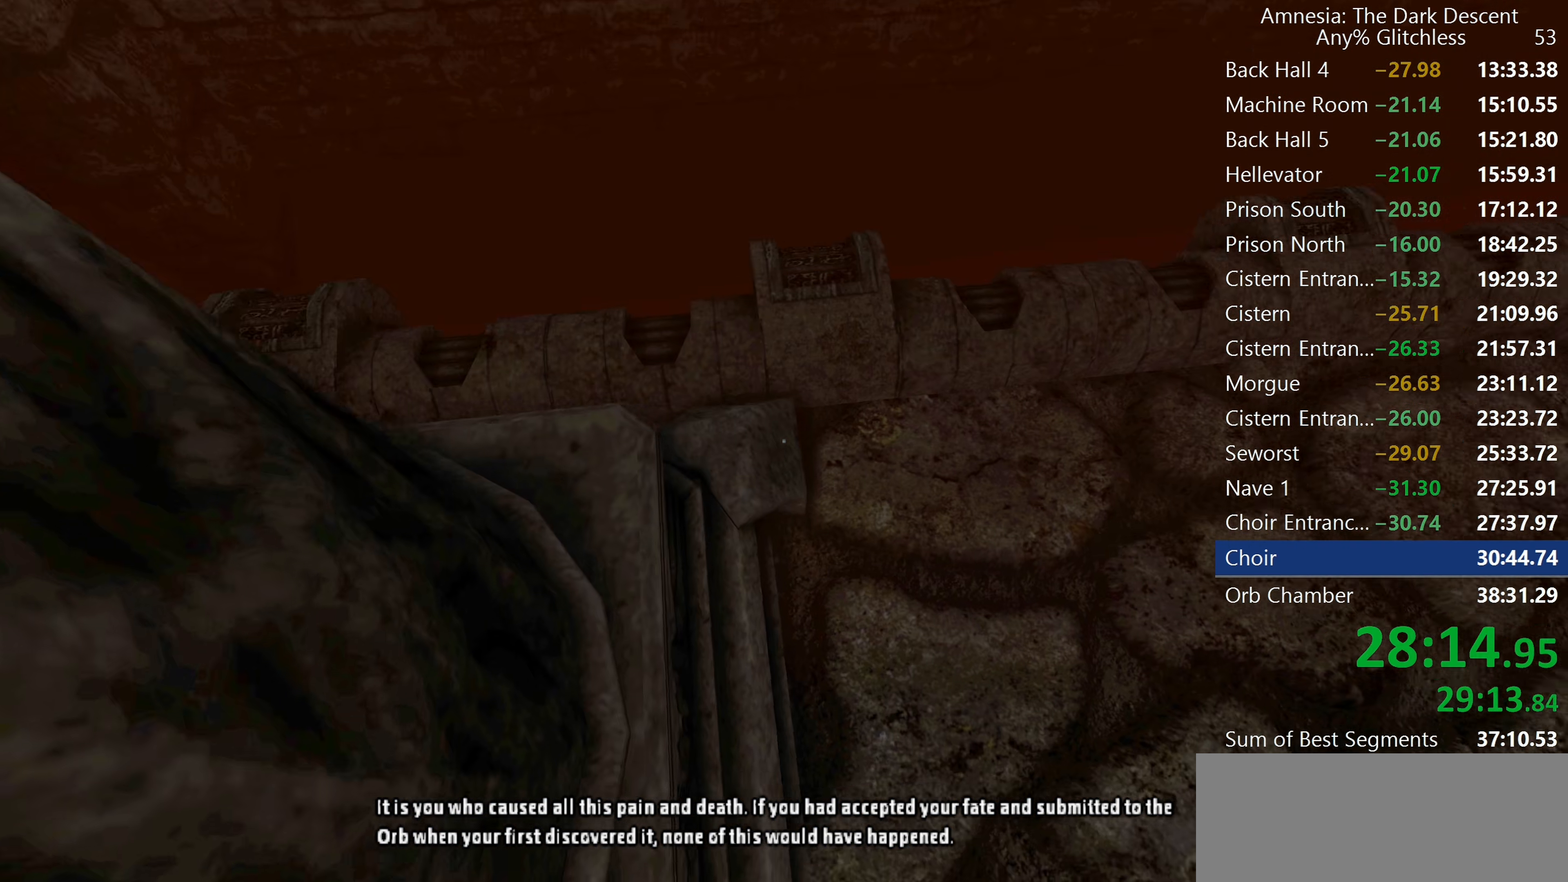
{"keys": ["s"], "mouse": [], "events": [[67, "s", "down"], [250, "a", "up"], [250, "s", "up"], [384, "s", "down"]]}
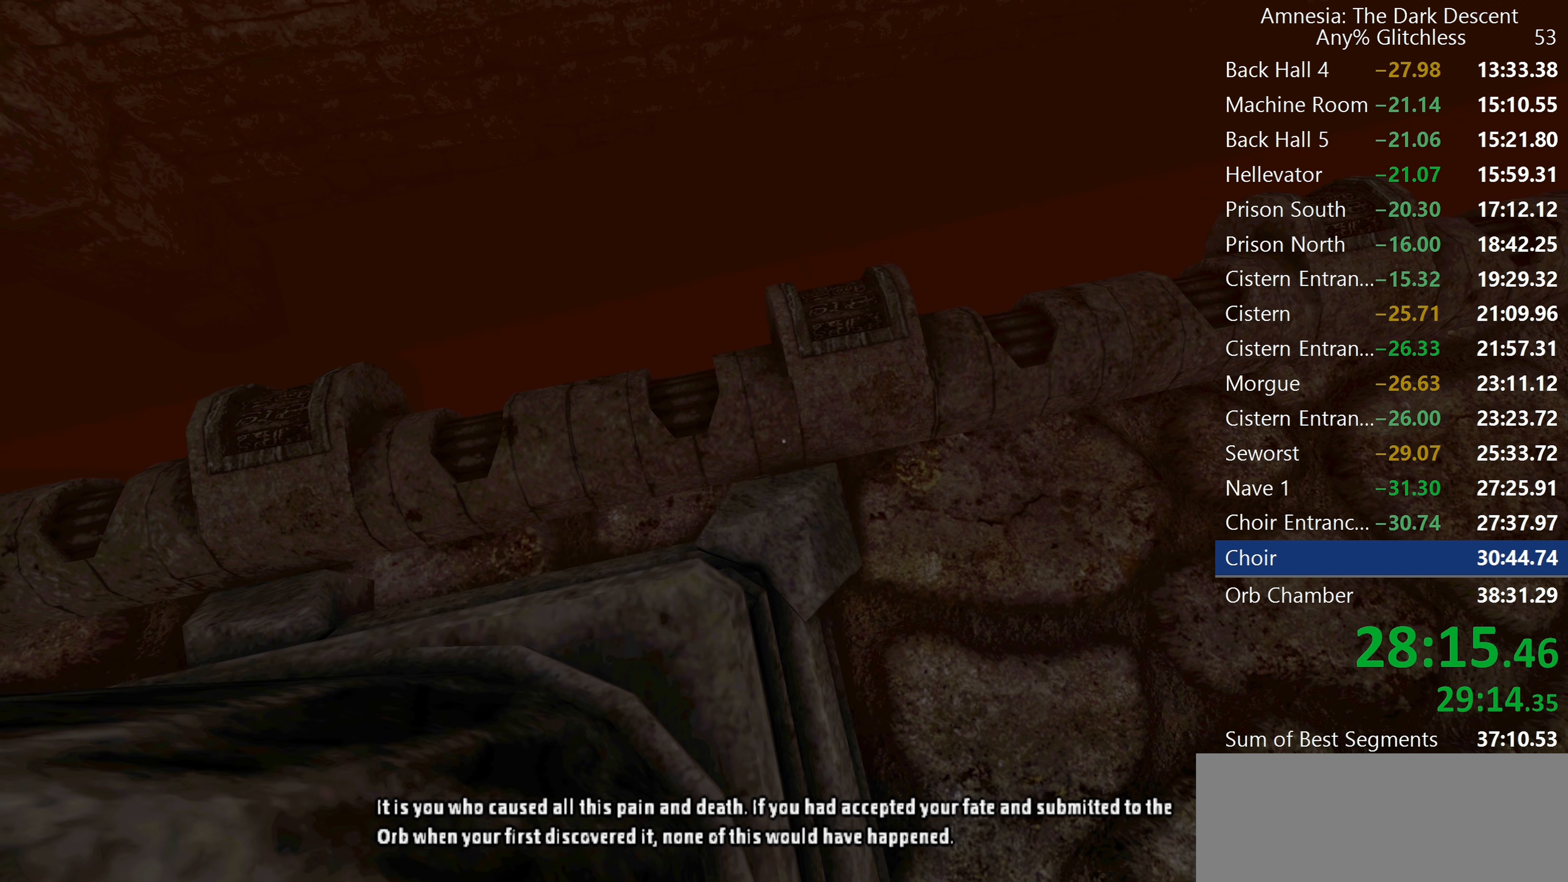
{"keys": ["s"], "mouse": [], "events": [[34, "s", "up"], [217, "s", "down"], [317, "s", "up"], [500, "s", "down"]]}
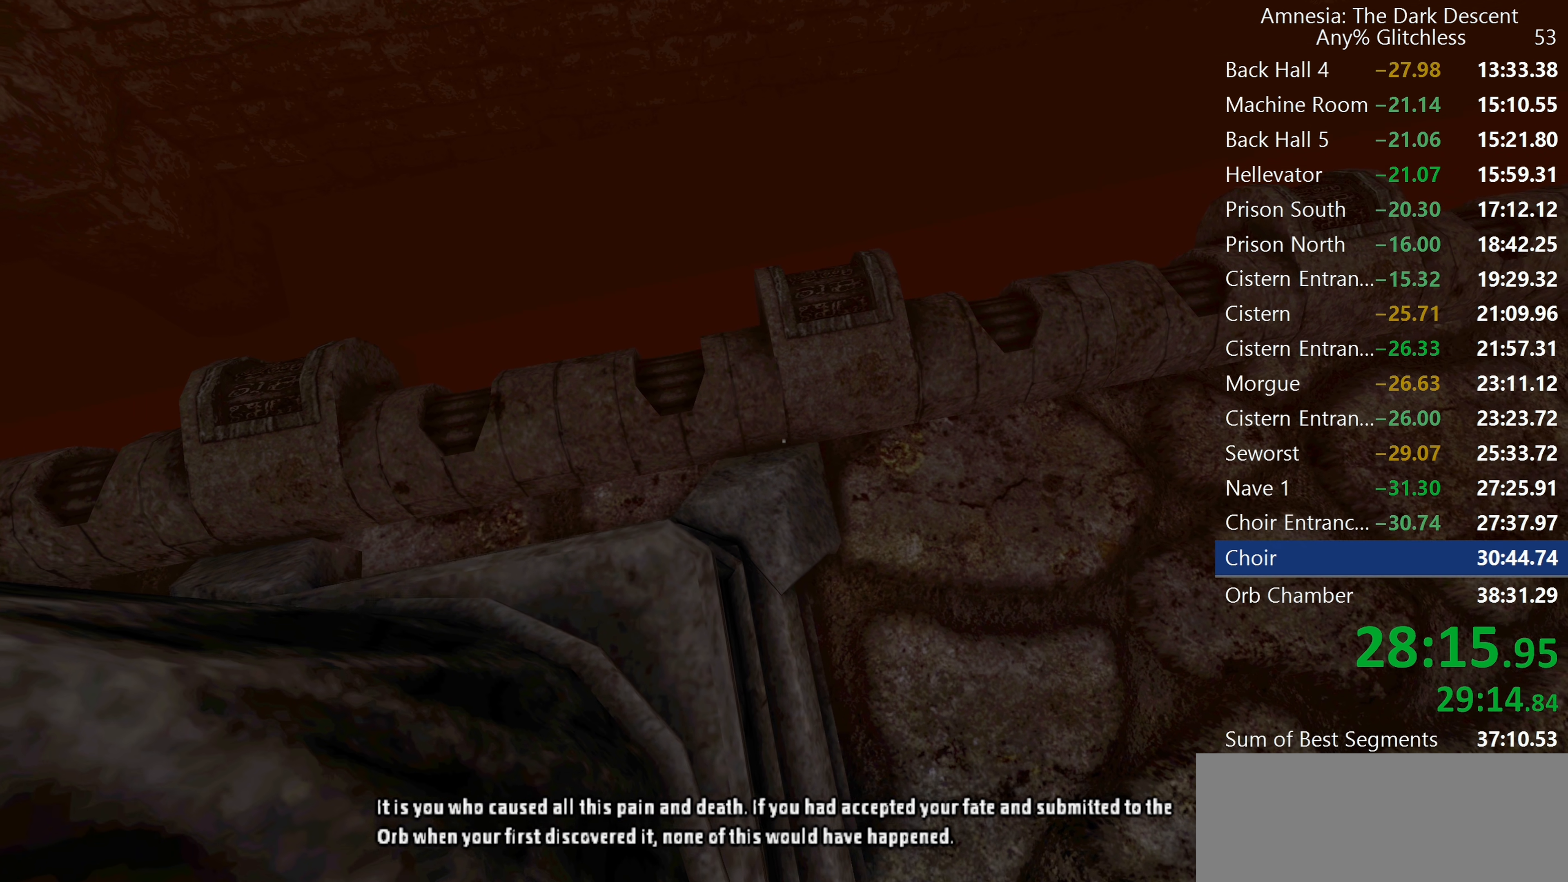
{"keys": [], "mouse": [], "events": [[84, "s", "up"]]}
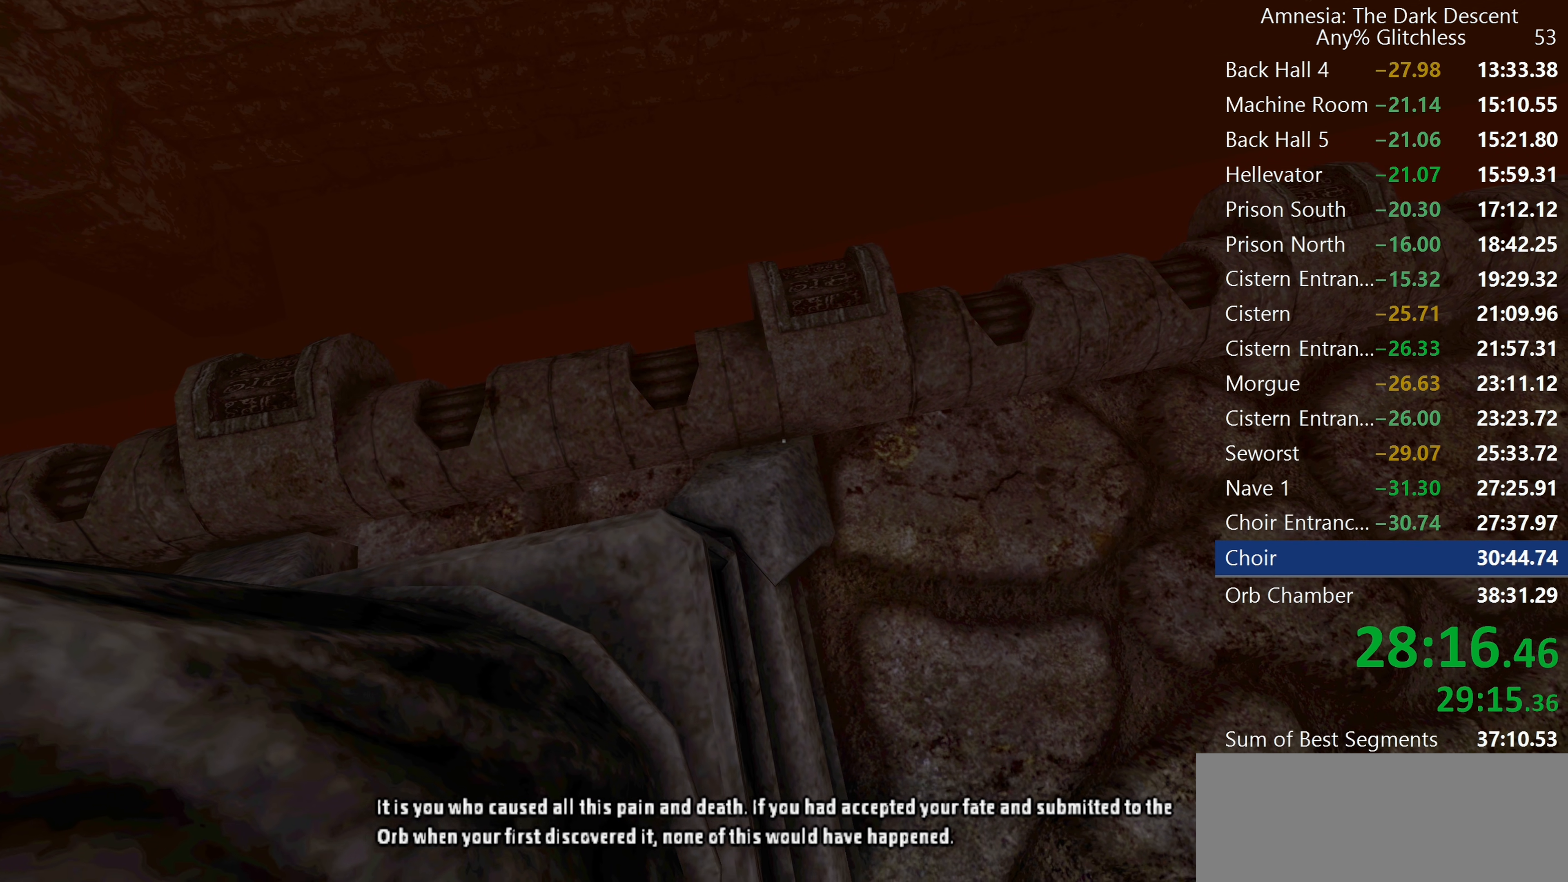
{"keys": ["shift", "space", "w"], "mouse": [], "events": [[100, "shift", "down"], [484, "space", "down"], [484, "w", "down"]]}
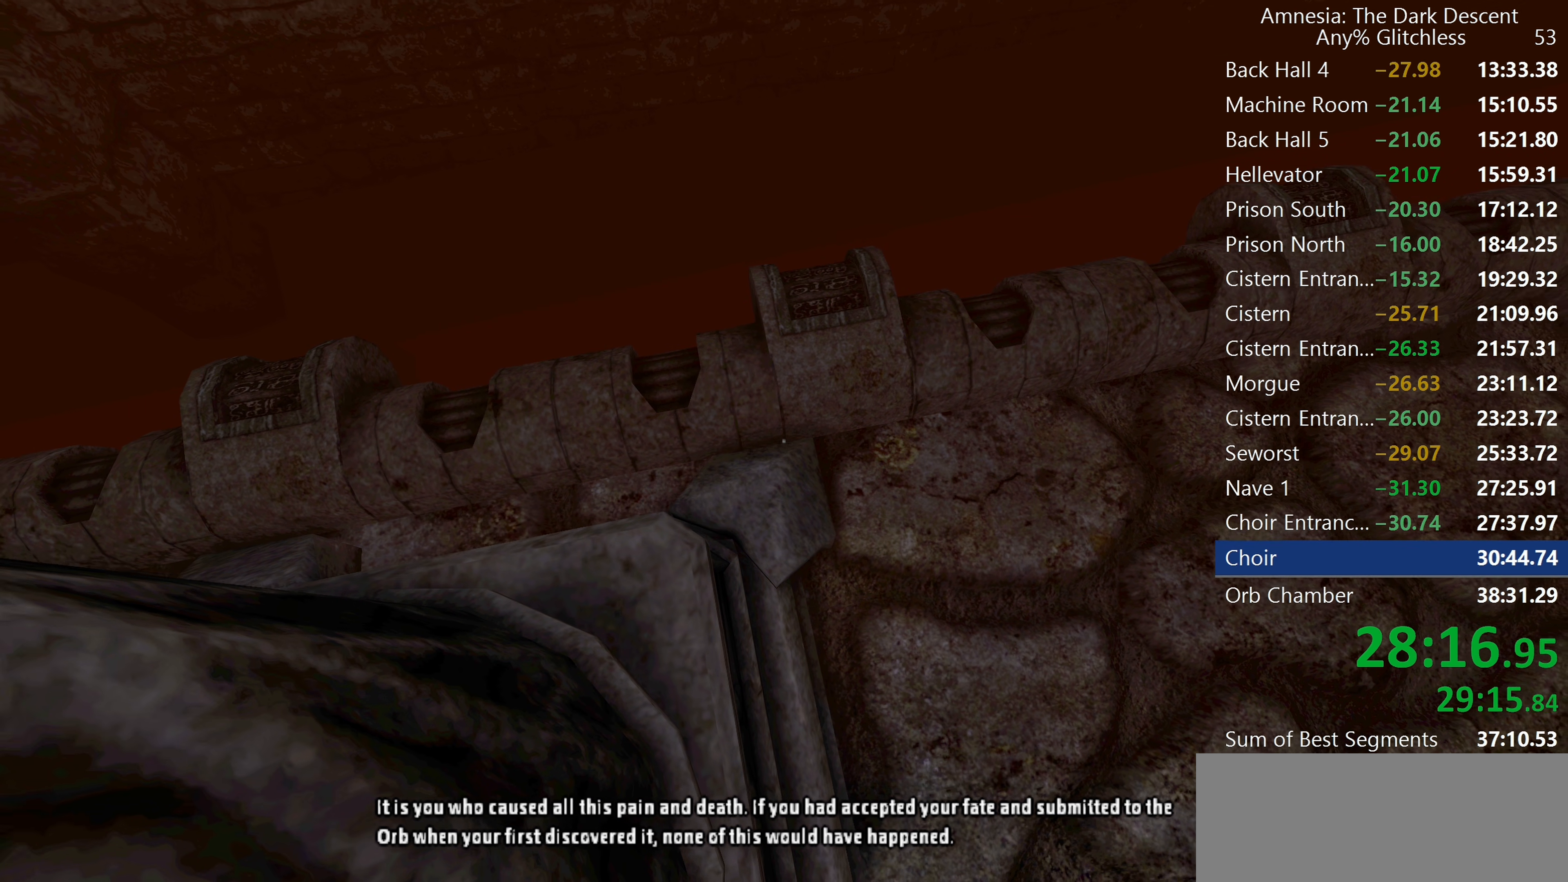
{"keys": ["shift", "w"], "mouse": [], "events": [[34, "space", "up"]]}
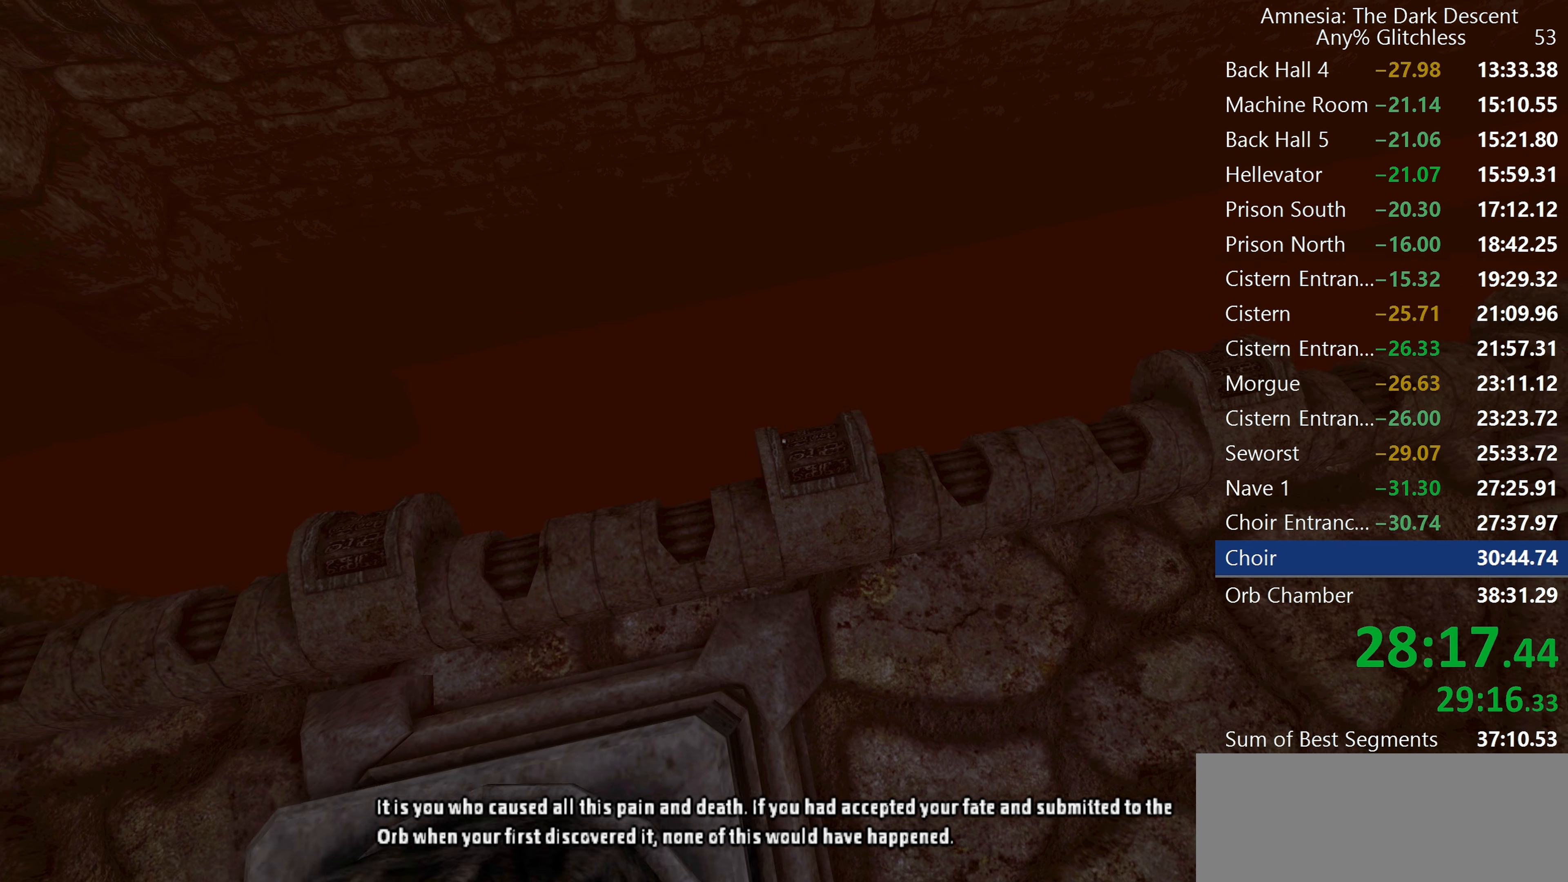
{"keys": ["shift", "space", "w"], "mouse": [], "events": [[417, "space", "down"]]}
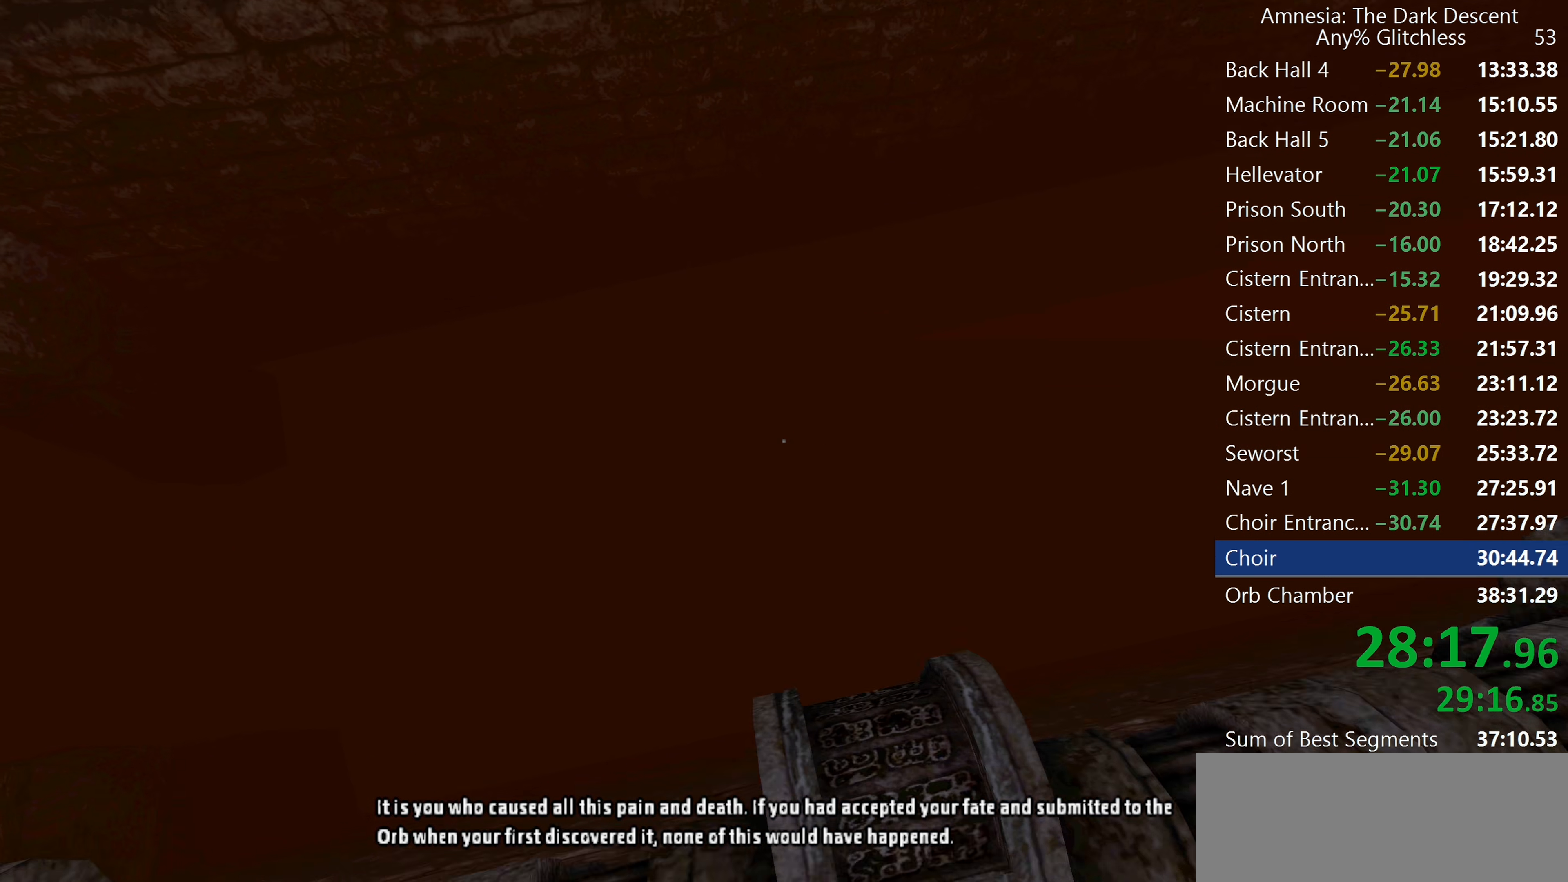
{"keys": ["shift", "w"], "mouse": [], "events": [[17, "space", "up"]]}
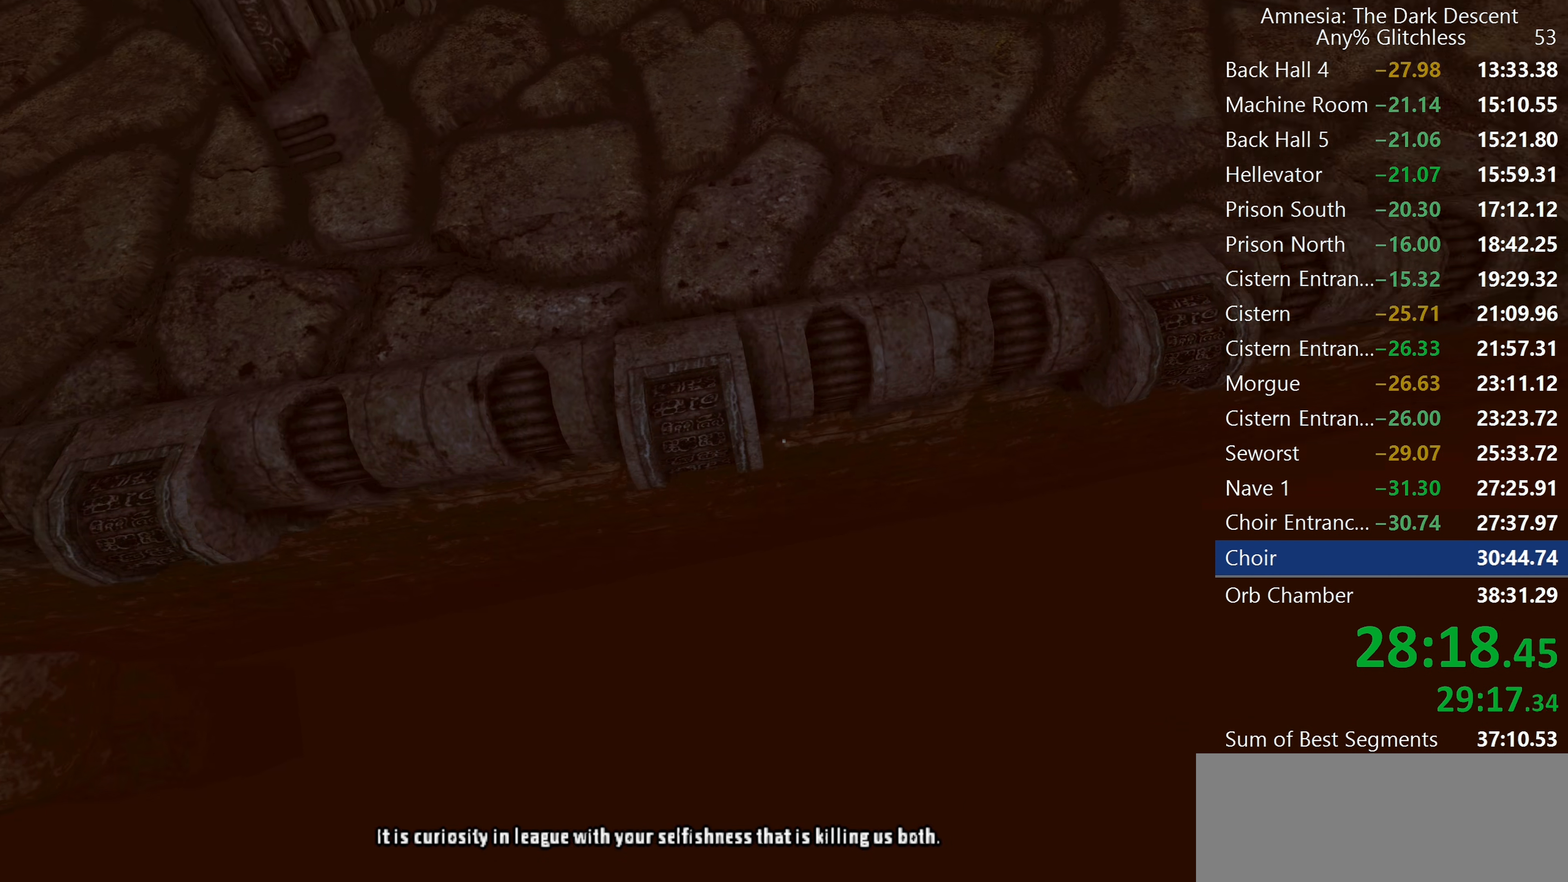
{"keys": ["shift", "w"], "mouse": [], "events": [[167, "mouse_wheel_down", "down"], [217, "mouse_wheel_down", "up"], [267, "mouse_wheel_down", "down"], [400, "mouse_wheel_down", "up"]]}
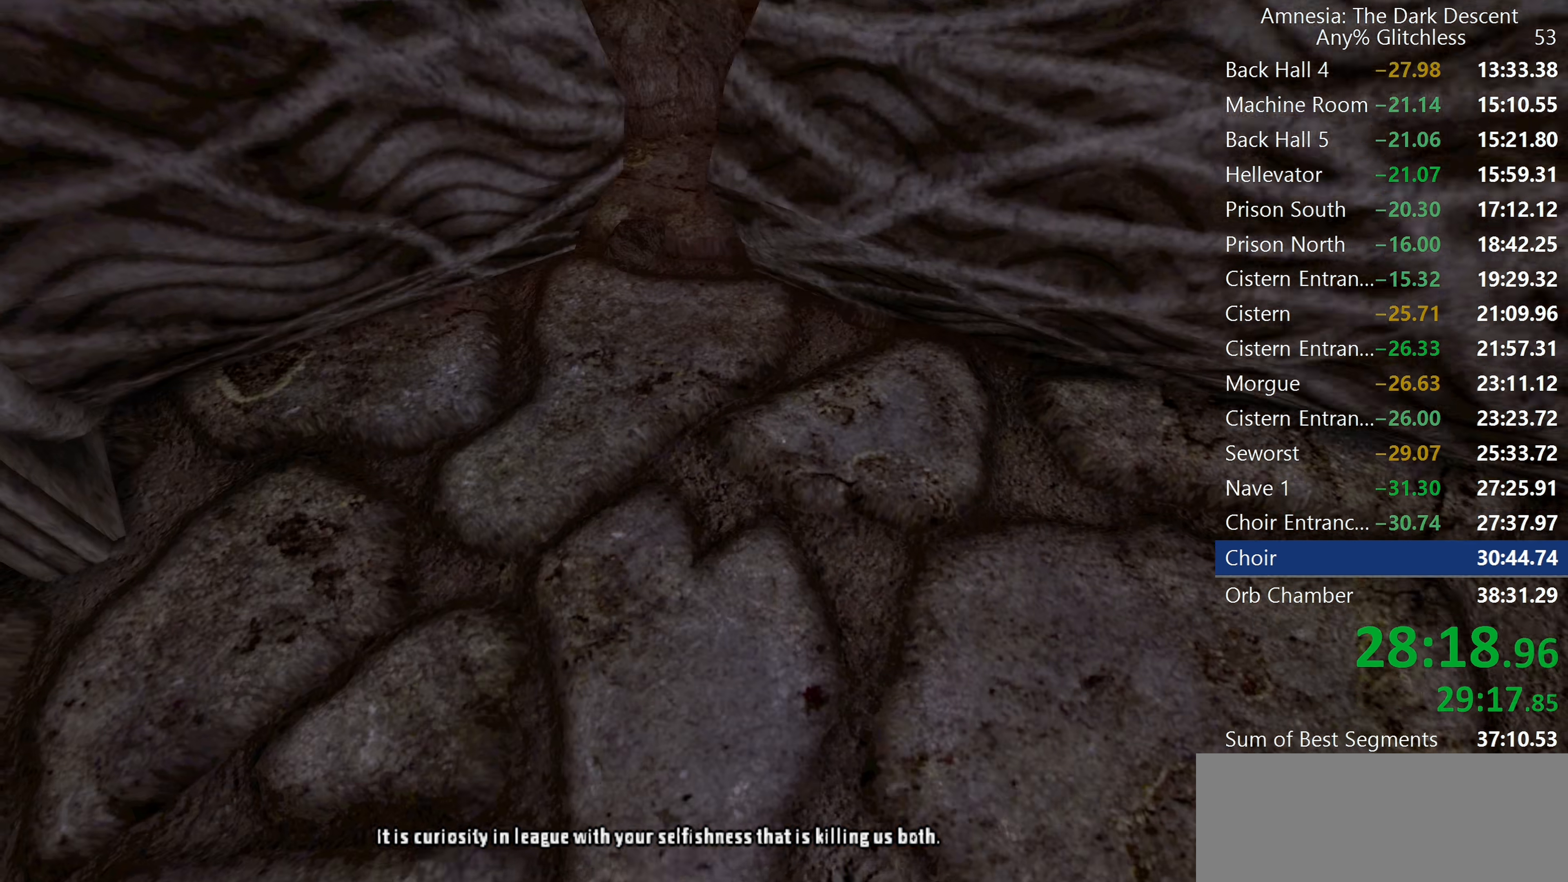
{"keys": ["a", "shift", "w"], "mouse": [], "events": [[50, "a", "down"], [134, "mouse_wheel_down", "down"], [367, "mouse_wheel_down", "up"]]}
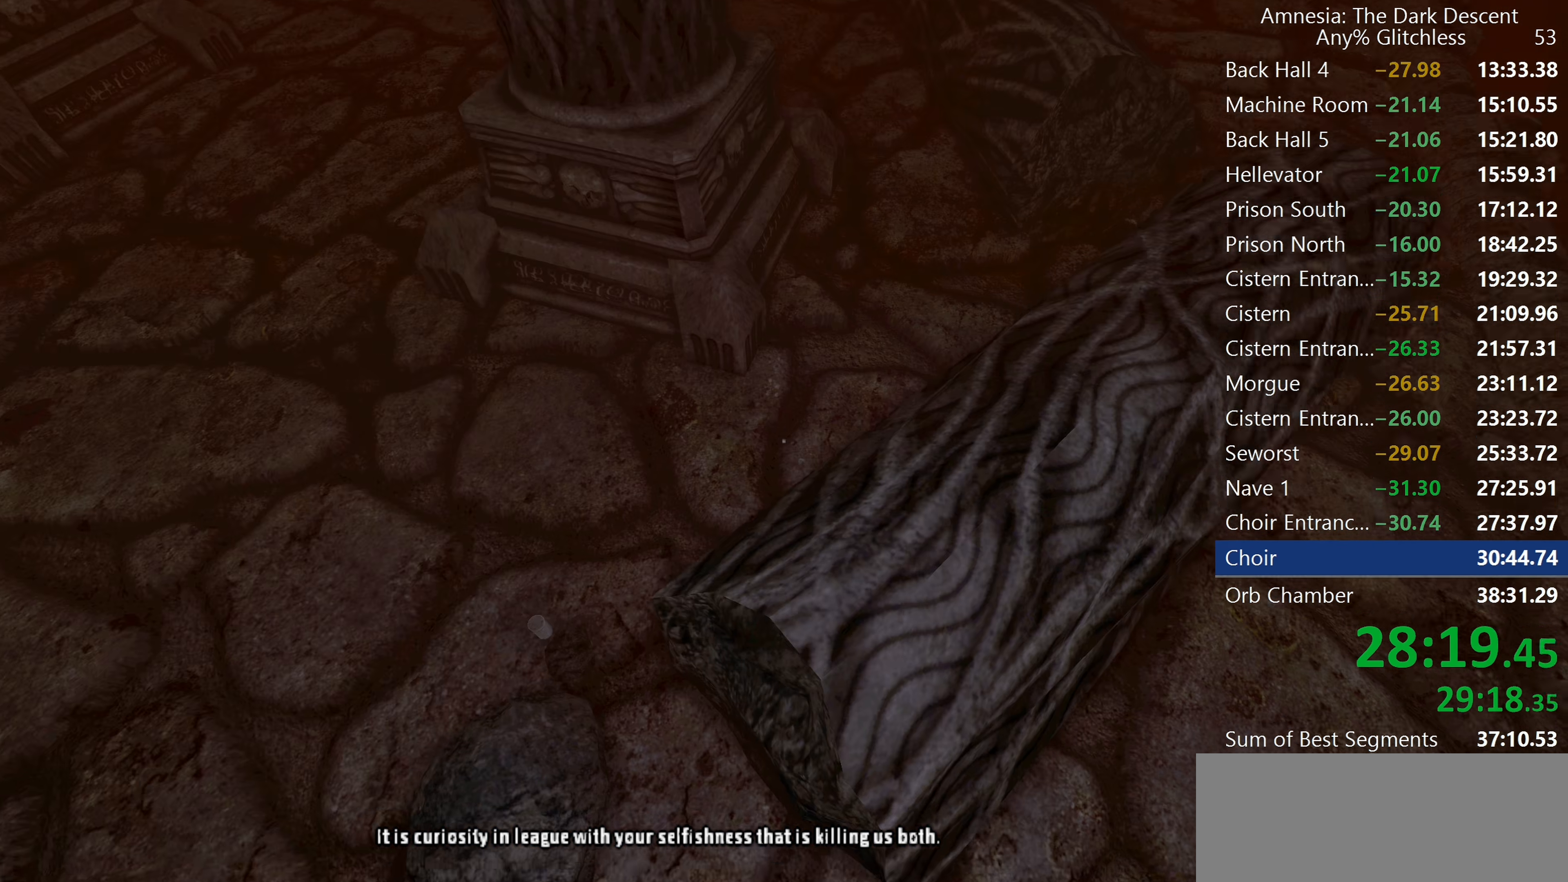
{"keys": ["shift", "w"], "mouse": [], "events": [[17, "a", "up"]]}
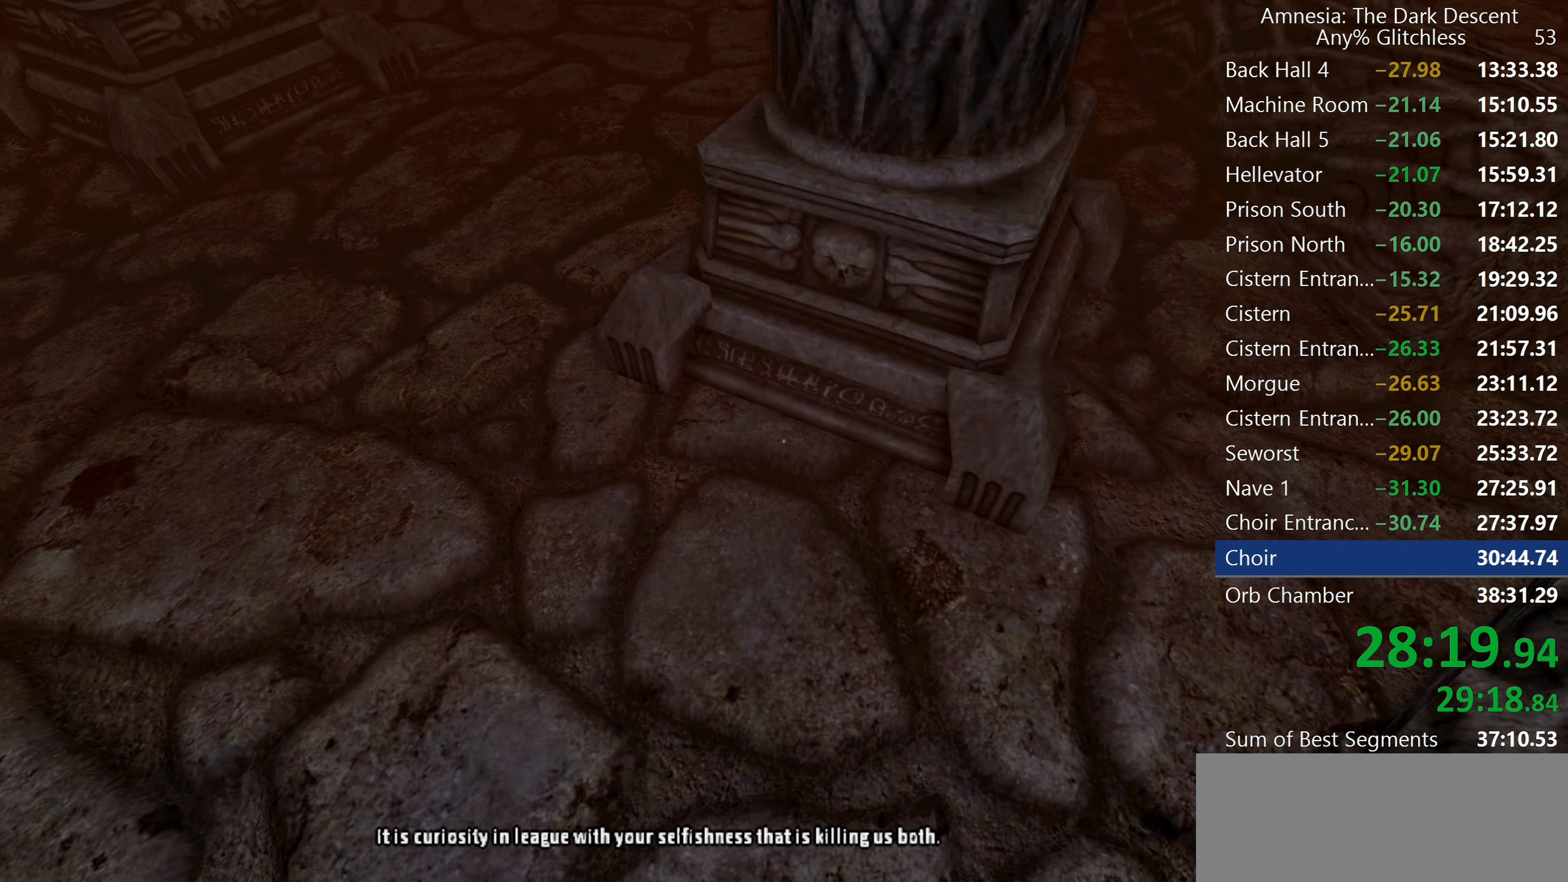
{"keys": ["shift", "w"], "mouse": ["wheel_down"], "events": [[450, "mouse_wheel_down", "down"]]}
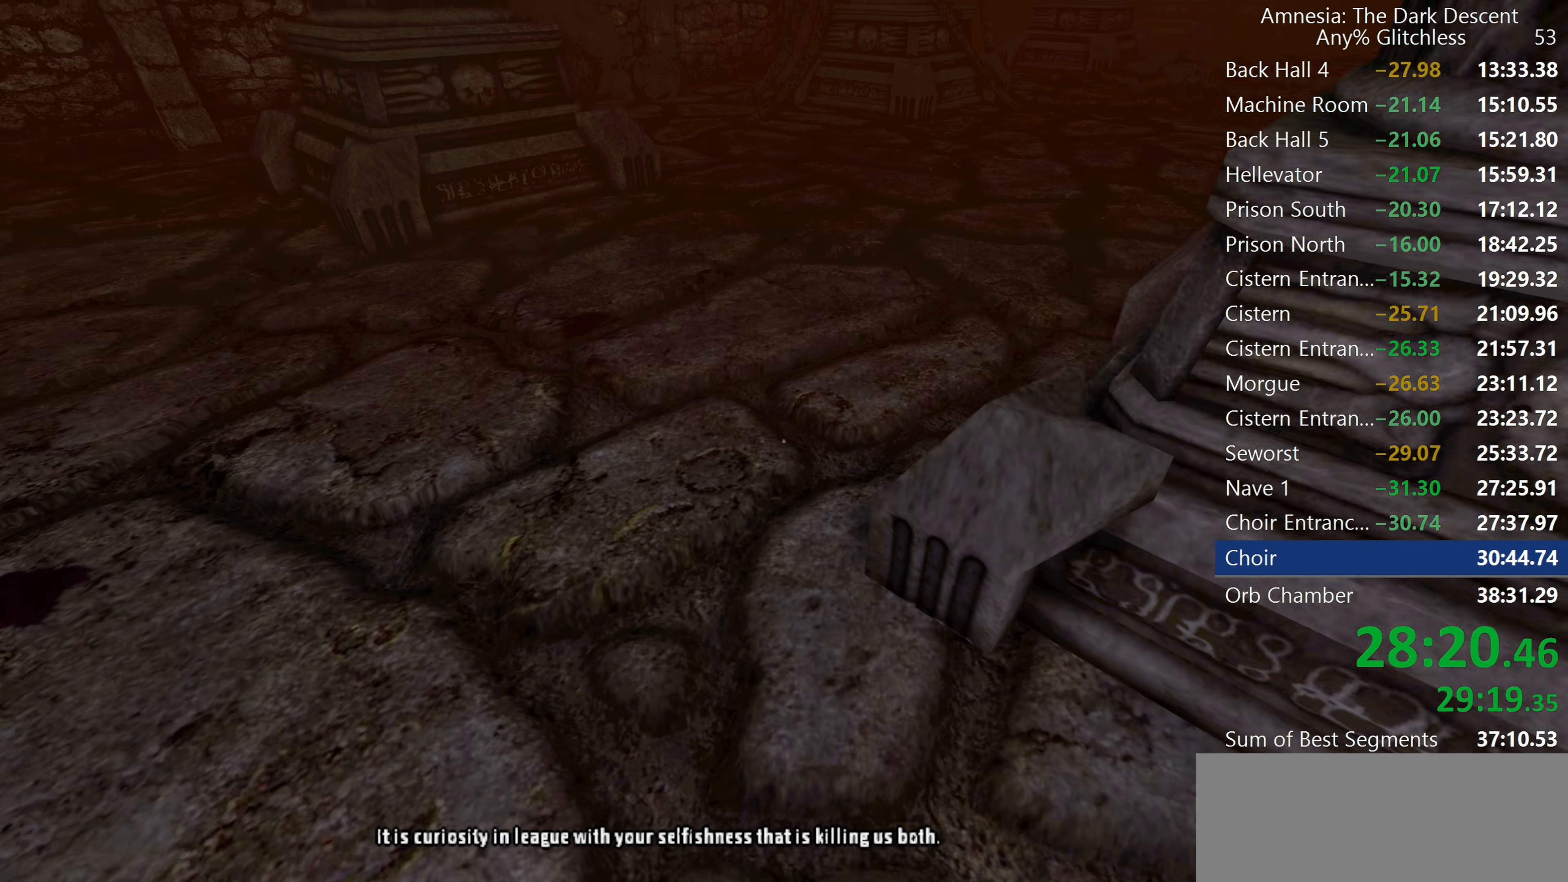
{"keys": ["shift", "w"], "mouse": [], "events": [[50, "mouse_wheel_down", "up"]]}
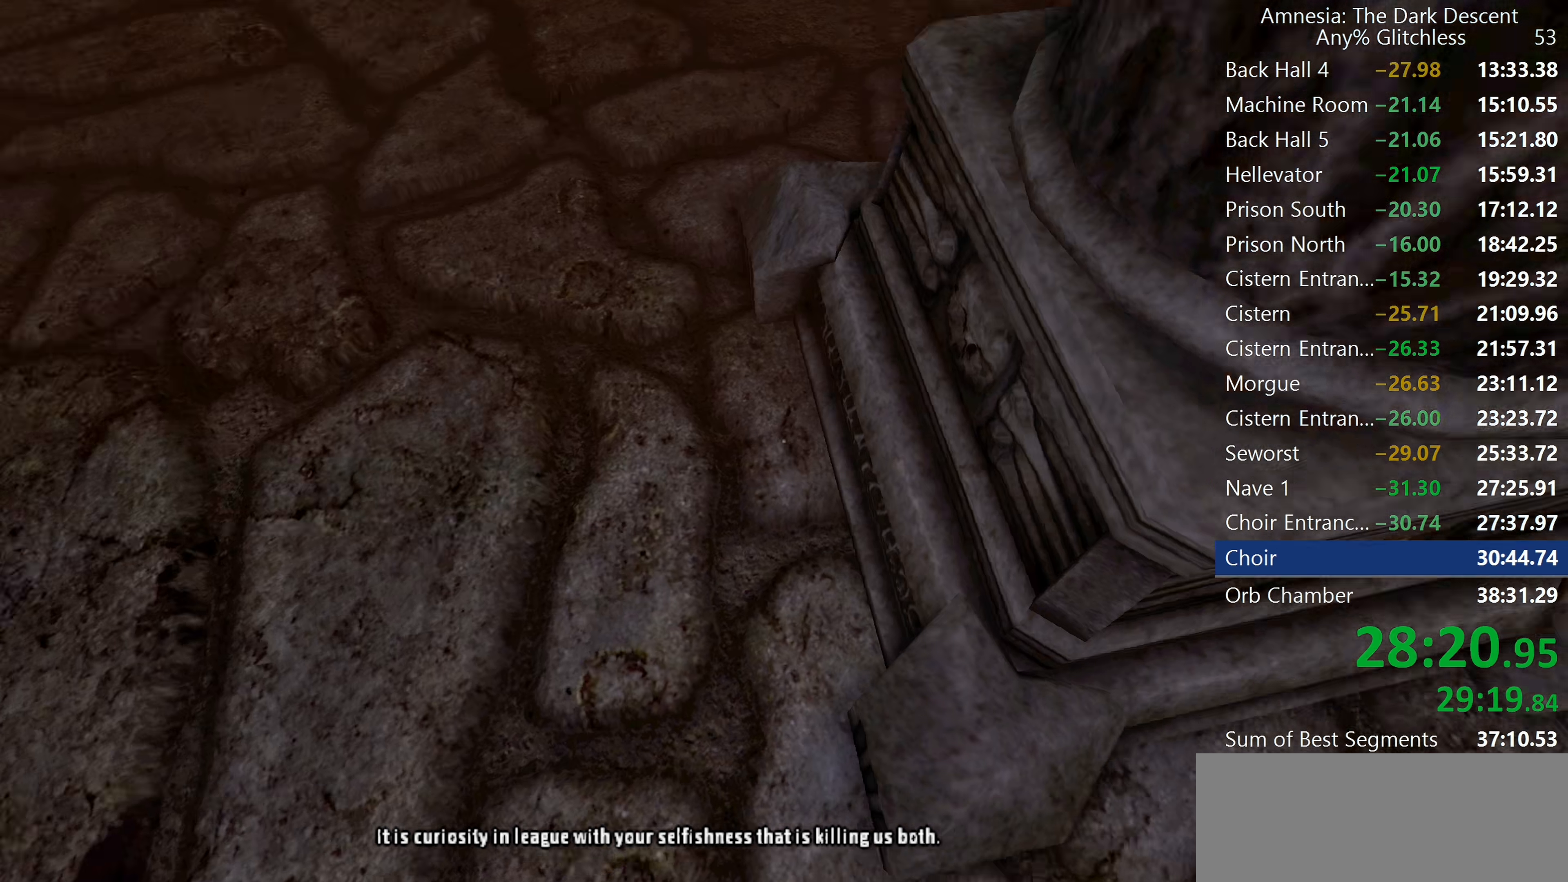
{"keys": ["shift", "w"], "mouse": [], "events": [[17, "mouse_wheel_down", "down"], [200, "mouse_wheel_down", "up"]]}
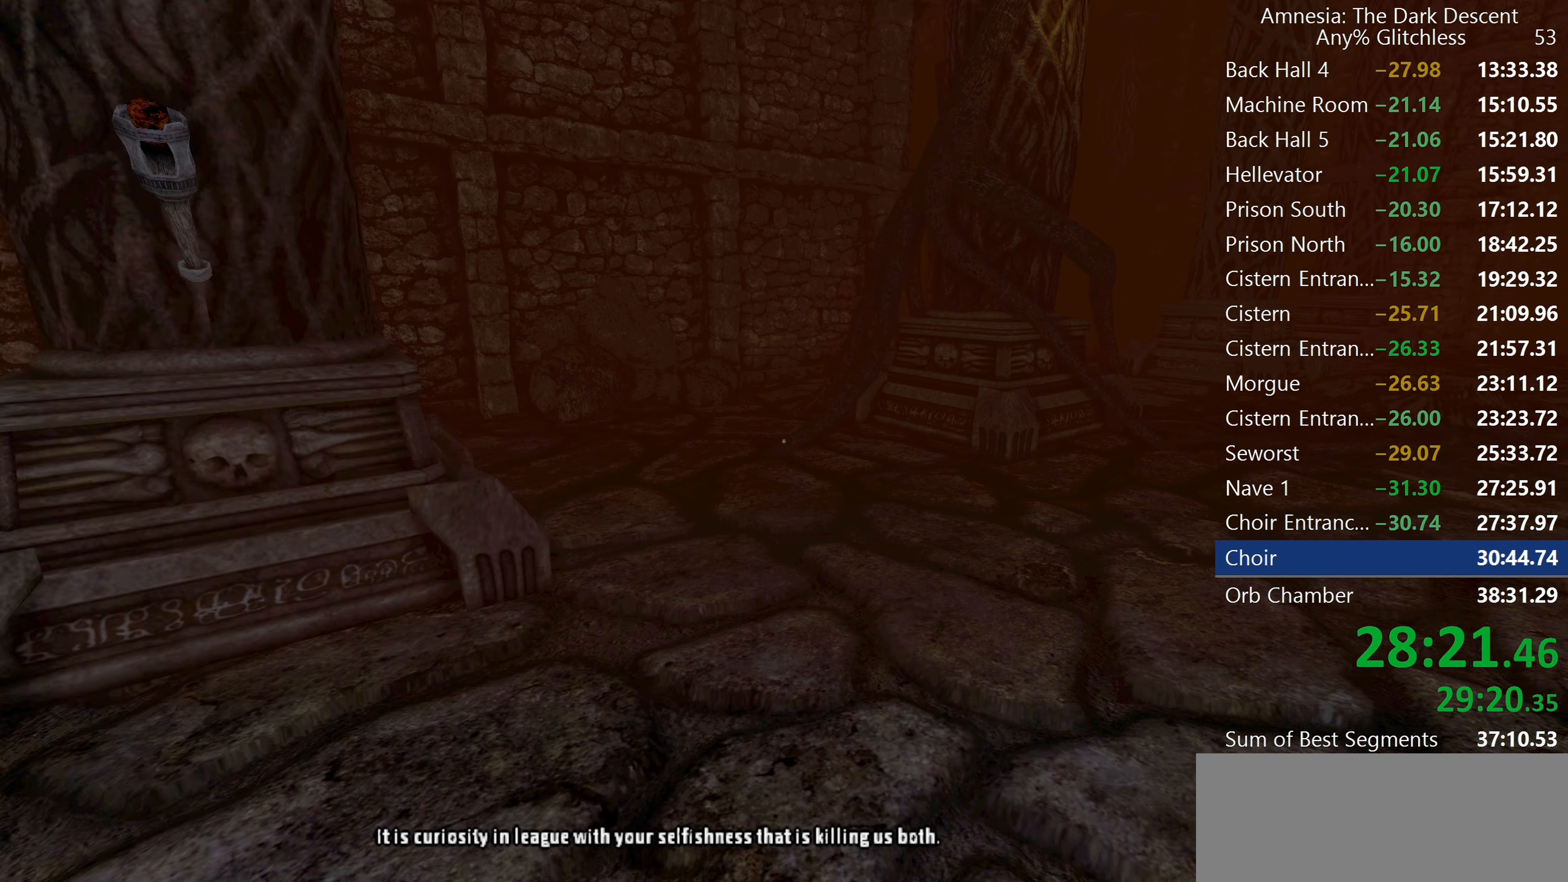
{"keys": ["shift", "w"], "mouse": [], "events": []}
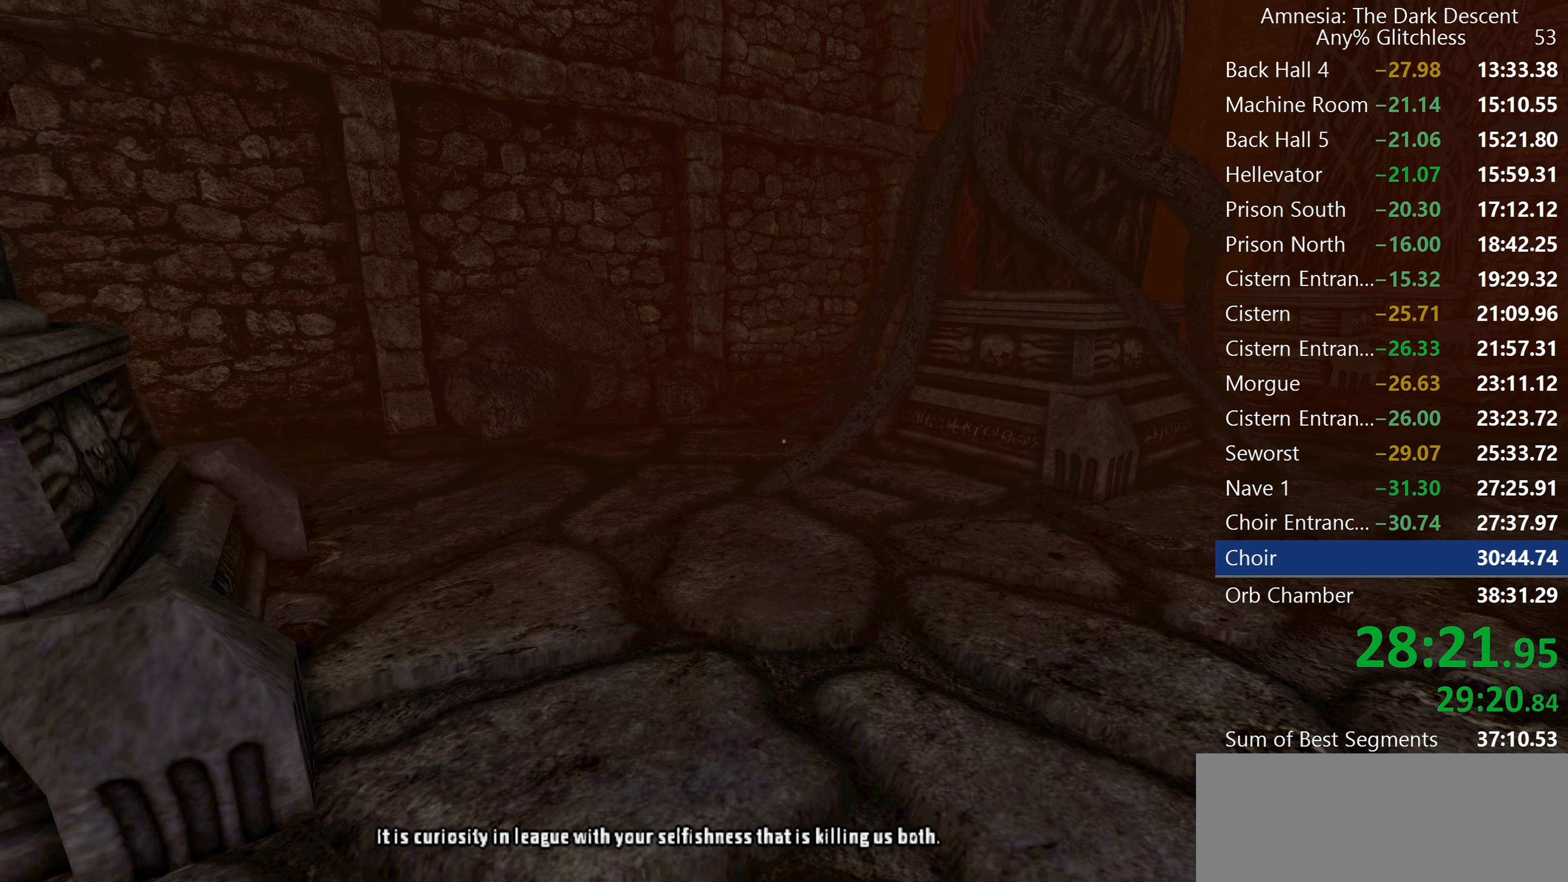
{"keys": ["shift", "w"], "mouse": [], "events": []}
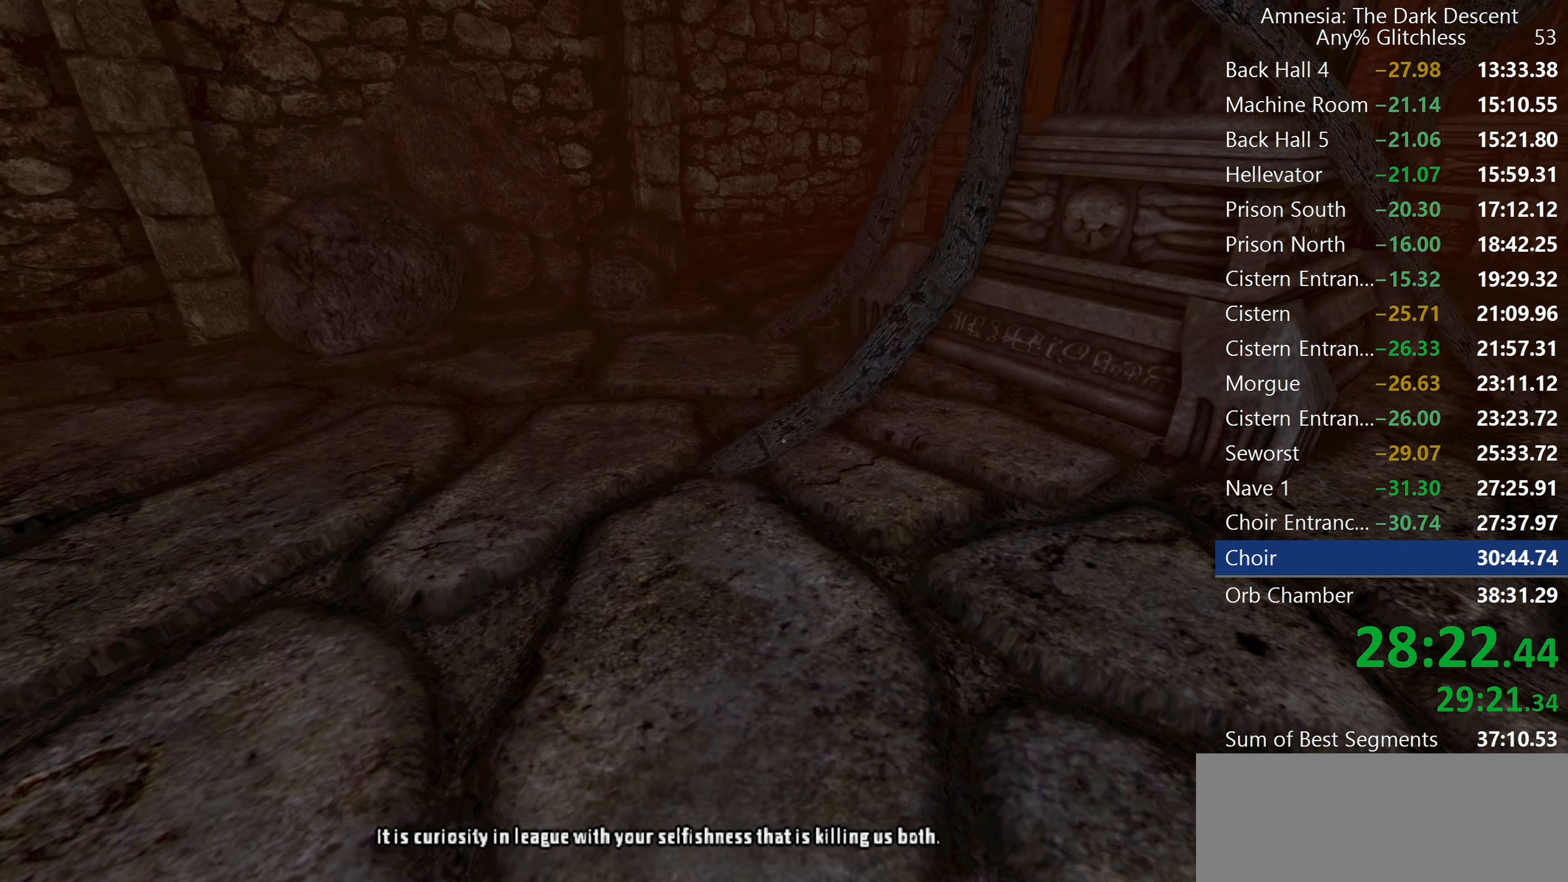
{"keys": ["shift", "w"], "mouse": [], "events": [[100, "mouse_wheel_down", "down"], [200, "mouse_wheel_down", "up"]]}
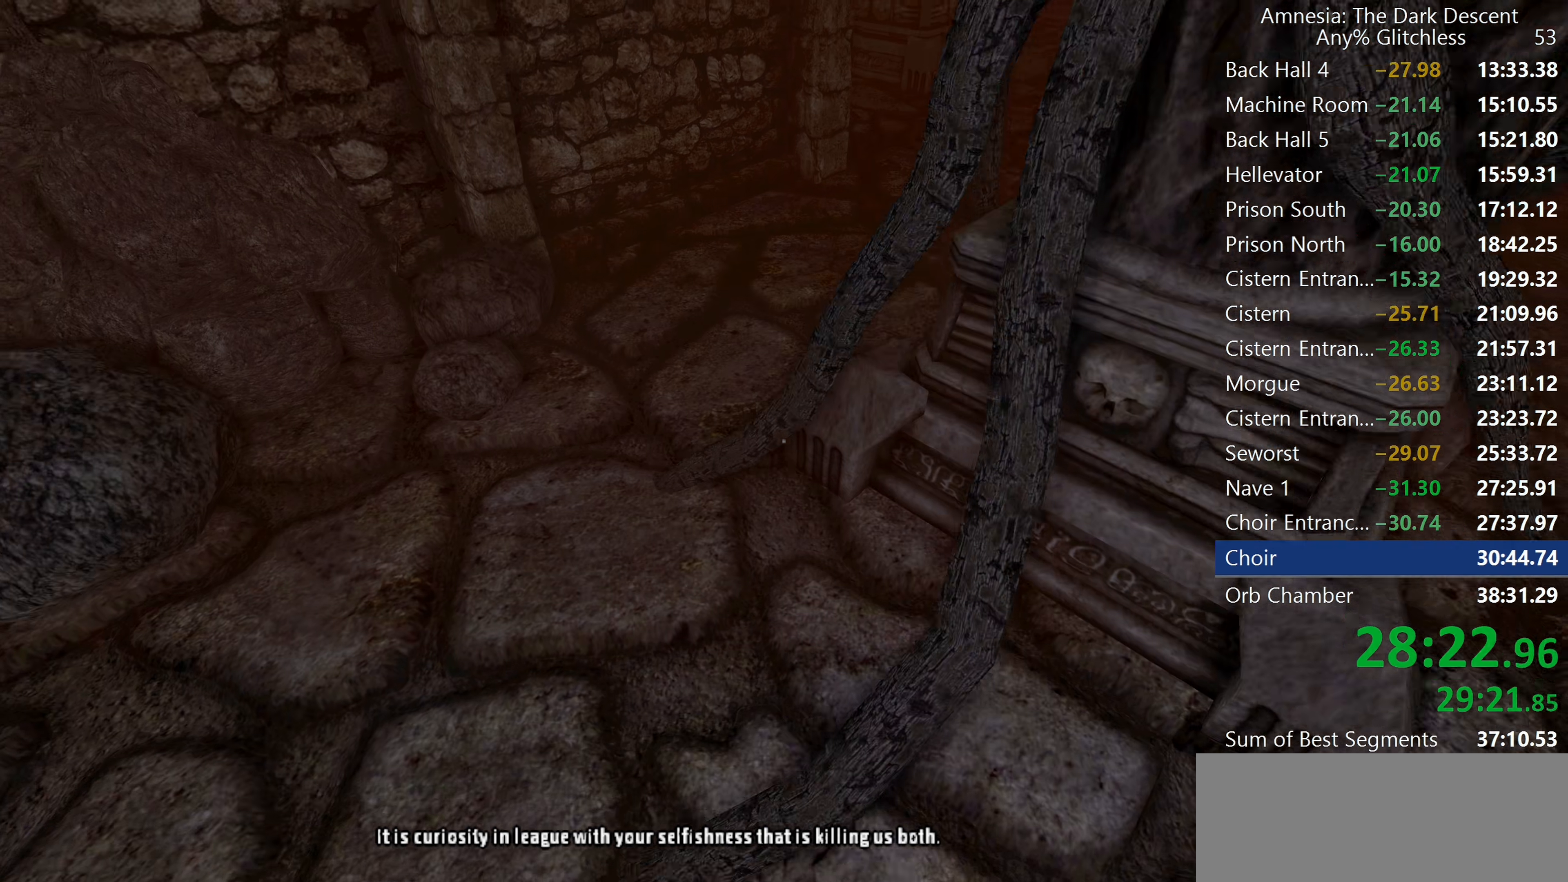
{"keys": ["shift", "w"], "mouse": [], "events": [[34, "mouse_wheel_down", "down"], [167, "mouse_wheel_down", "up"], [217, "mouse_wheel_down", "down"], [350, "mouse_wheel_down", "up"]]}
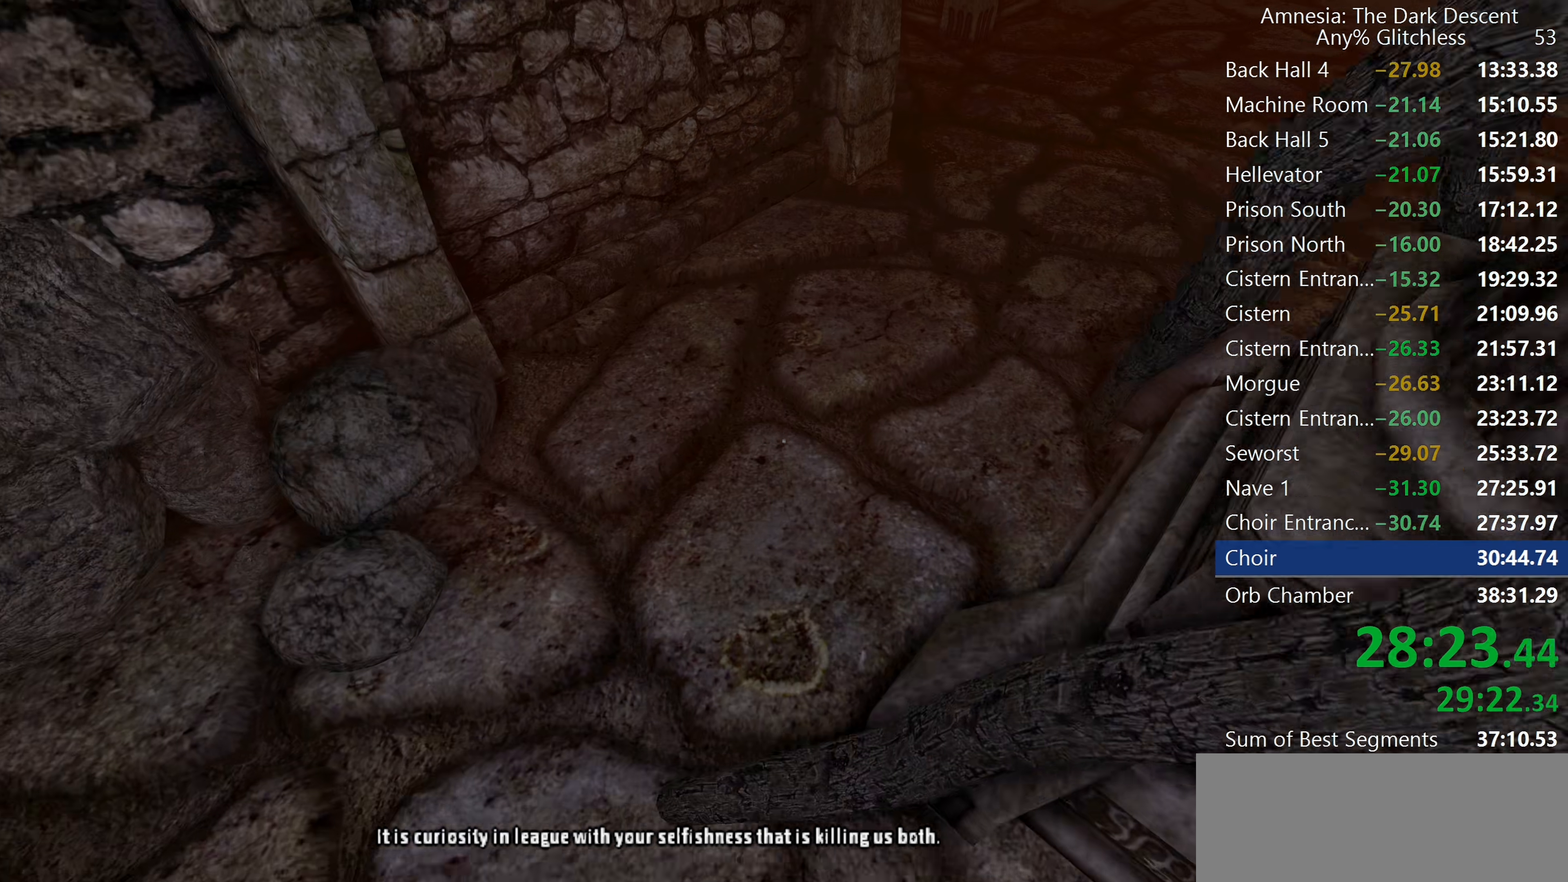
{"keys": ["shift", "w"], "mouse": [], "events": []}
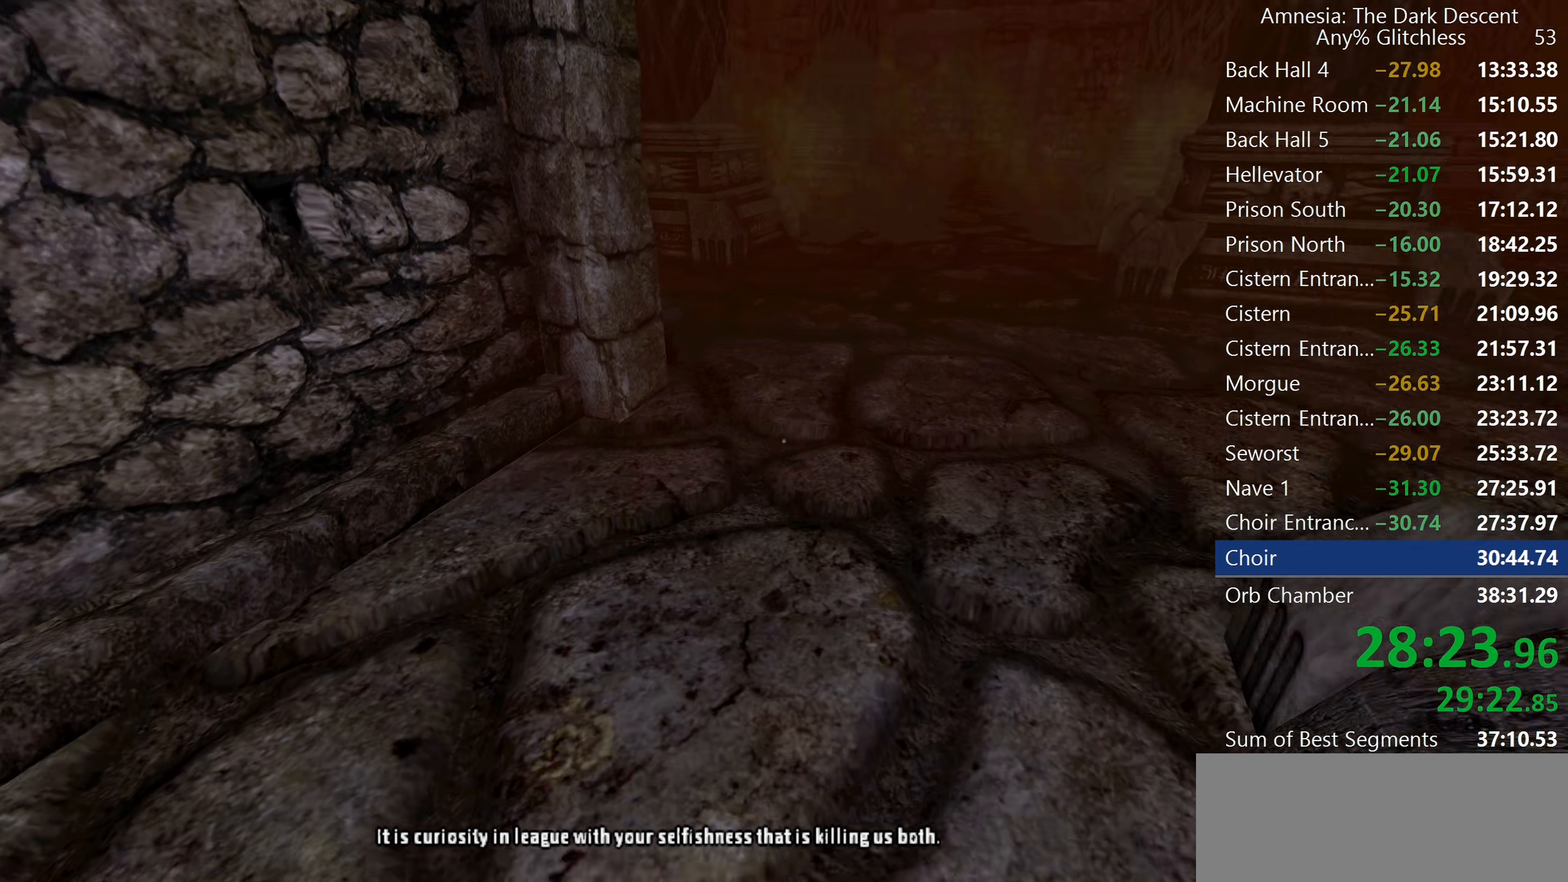
{"keys": ["shift", "w"], "mouse": [], "events": []}